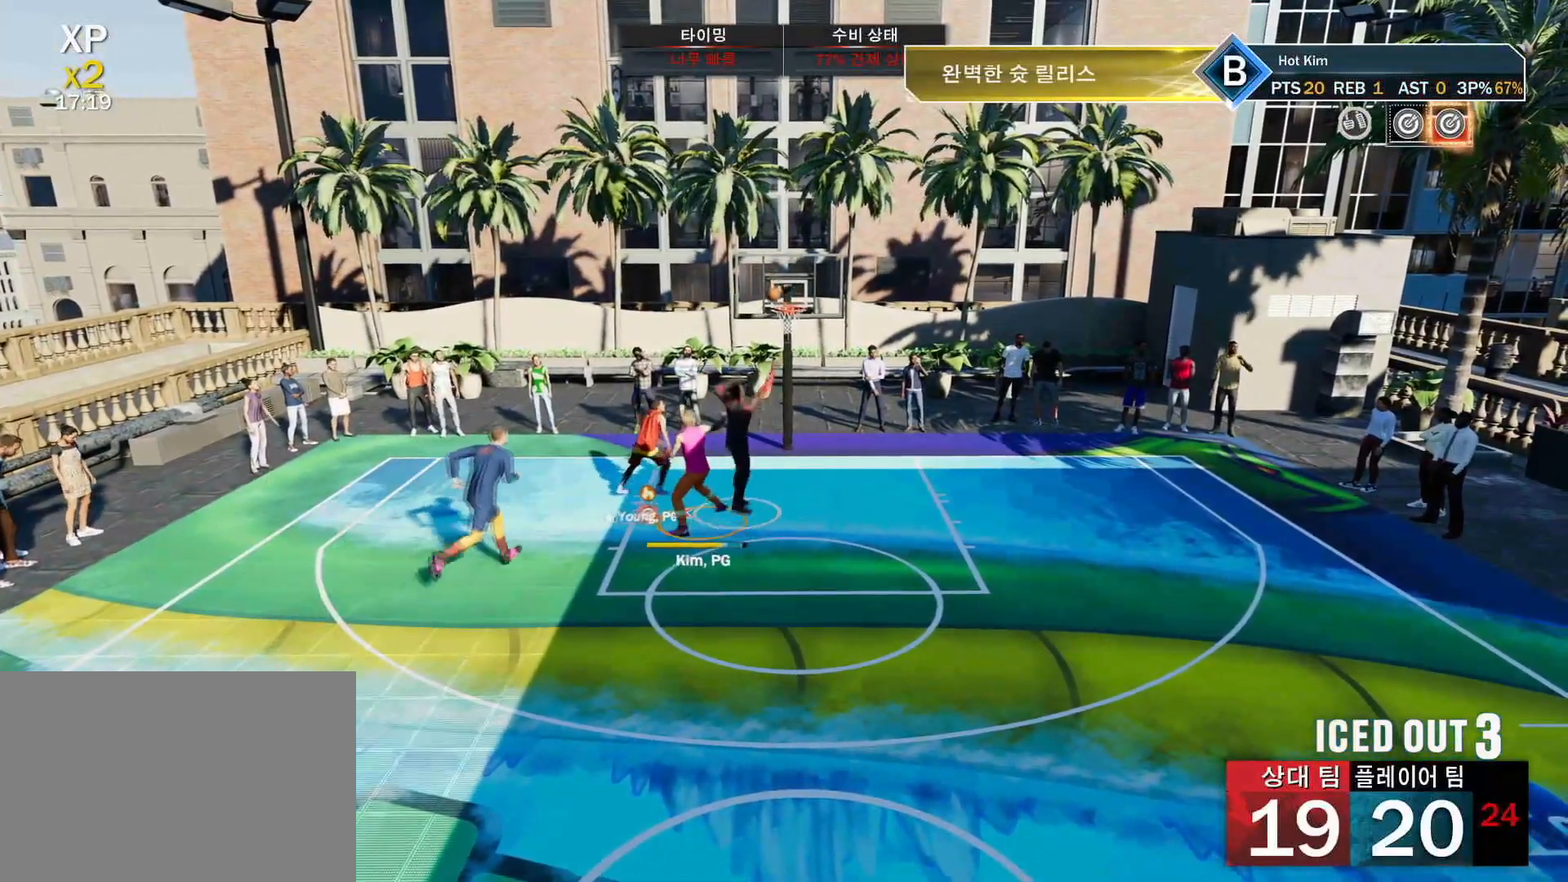
Gameplay with a controller (PlayStation layout); each line is a JSON object with the inputs held at the frame after it. "events" lists button and stick changes between this image and that frame as [ms after this image, input, new state], when the widget could be followed in between.
{"buttons": ["R2"], "left_stick": "down", "right_stick": "center", "events": [[150, "left_stick", "down-right"], [217, "R2", "up"], [283, "left_stick", "down"], [500, "R2", "down"]]}
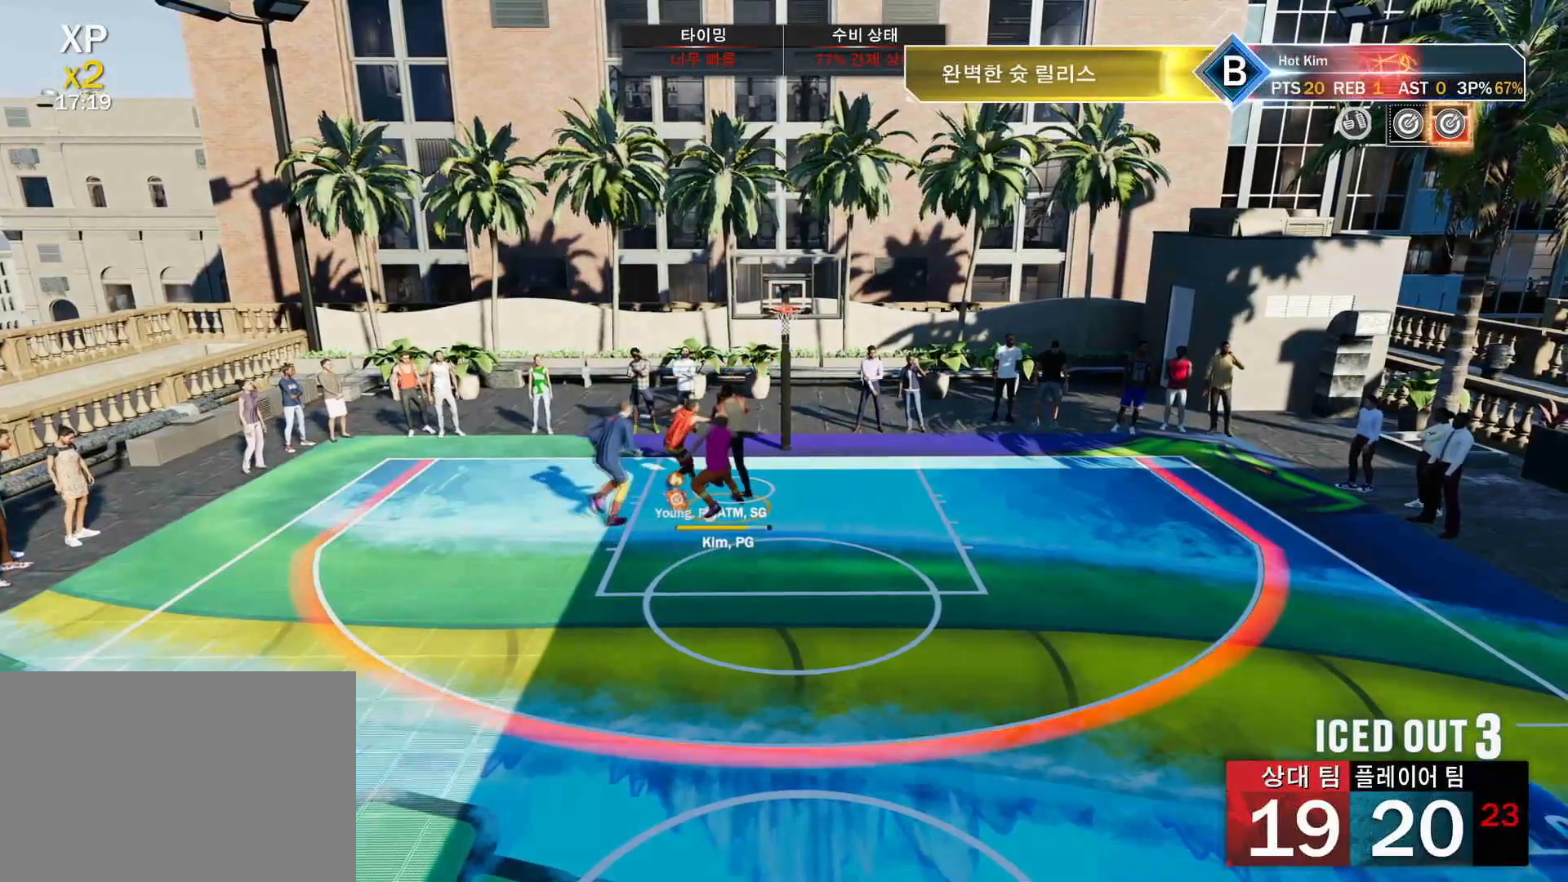
{"buttons": ["R2"], "left_stick": "down", "right_stick": "center", "events": []}
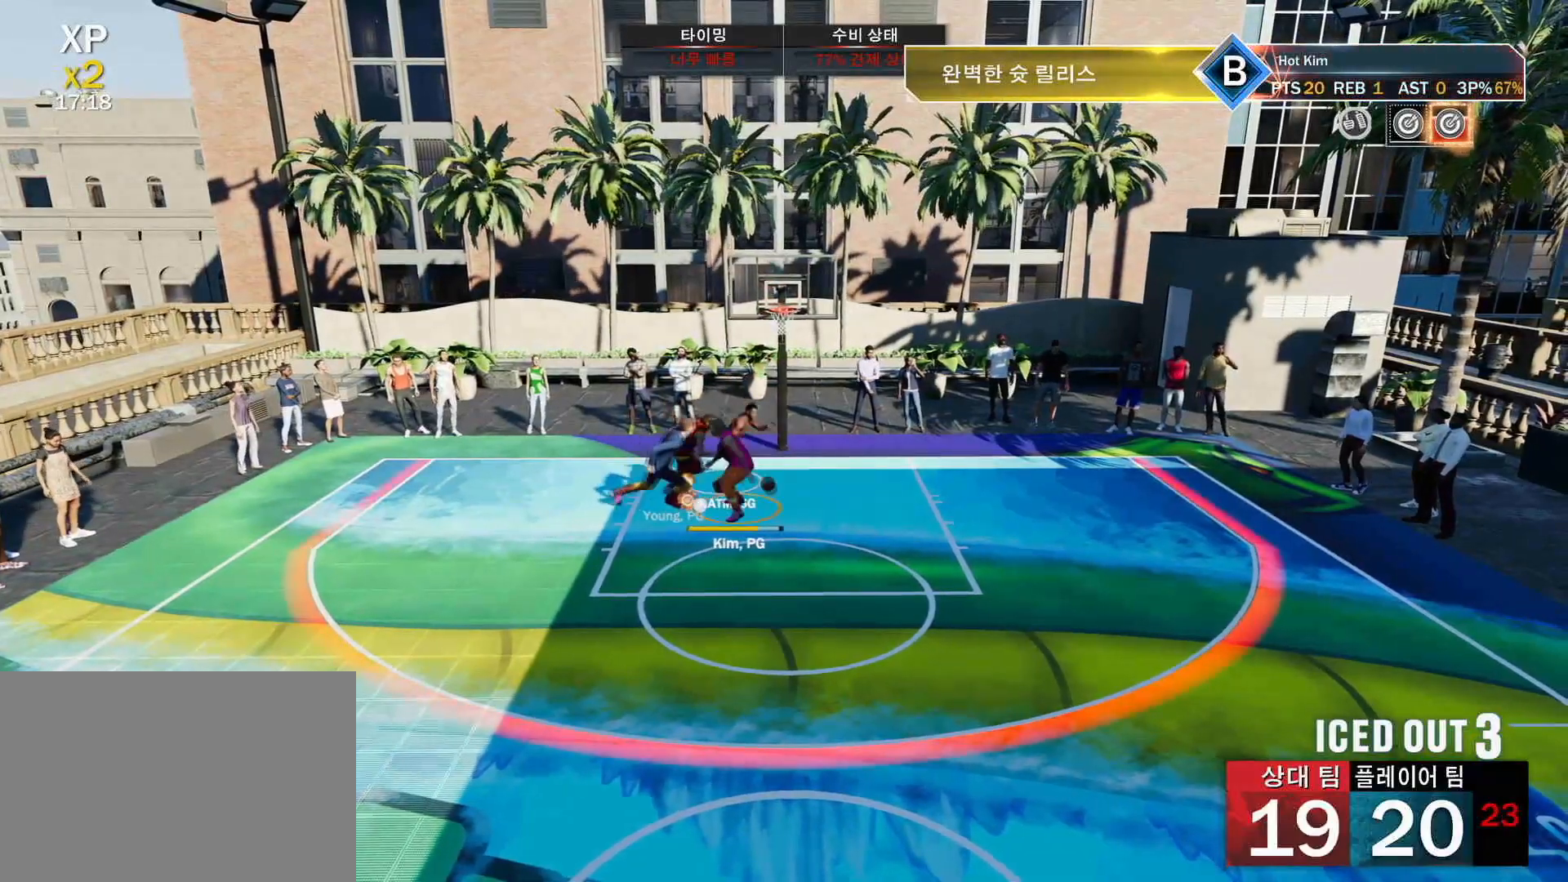
{"buttons": ["R2"], "left_stick": "down", "right_stick": "center", "events": []}
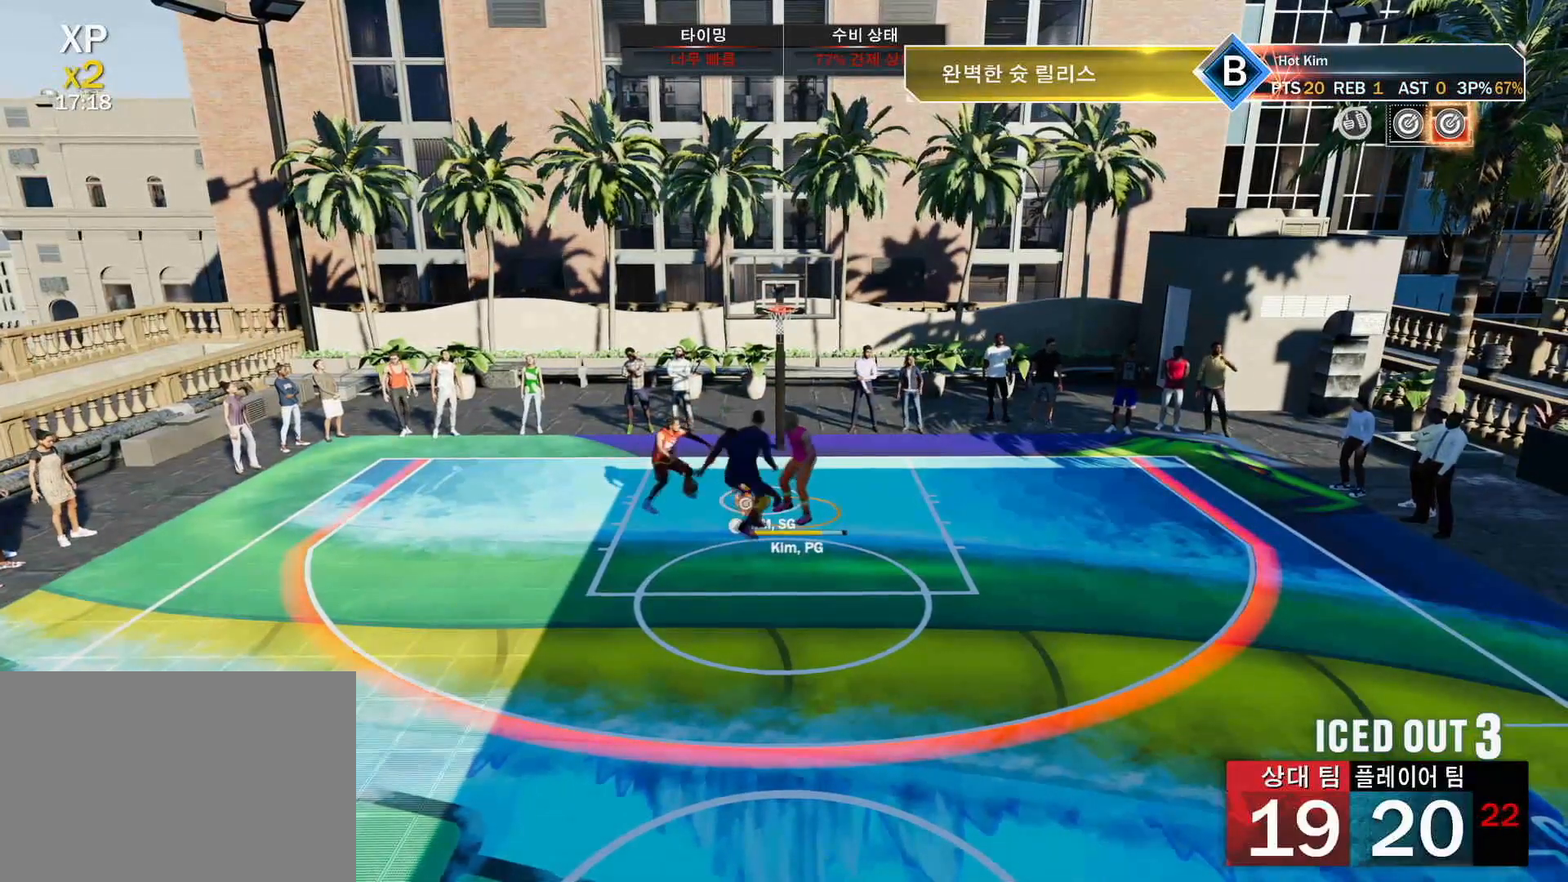
{"buttons": ["R2"], "left_stick": "down", "right_stick": "center", "events": []}
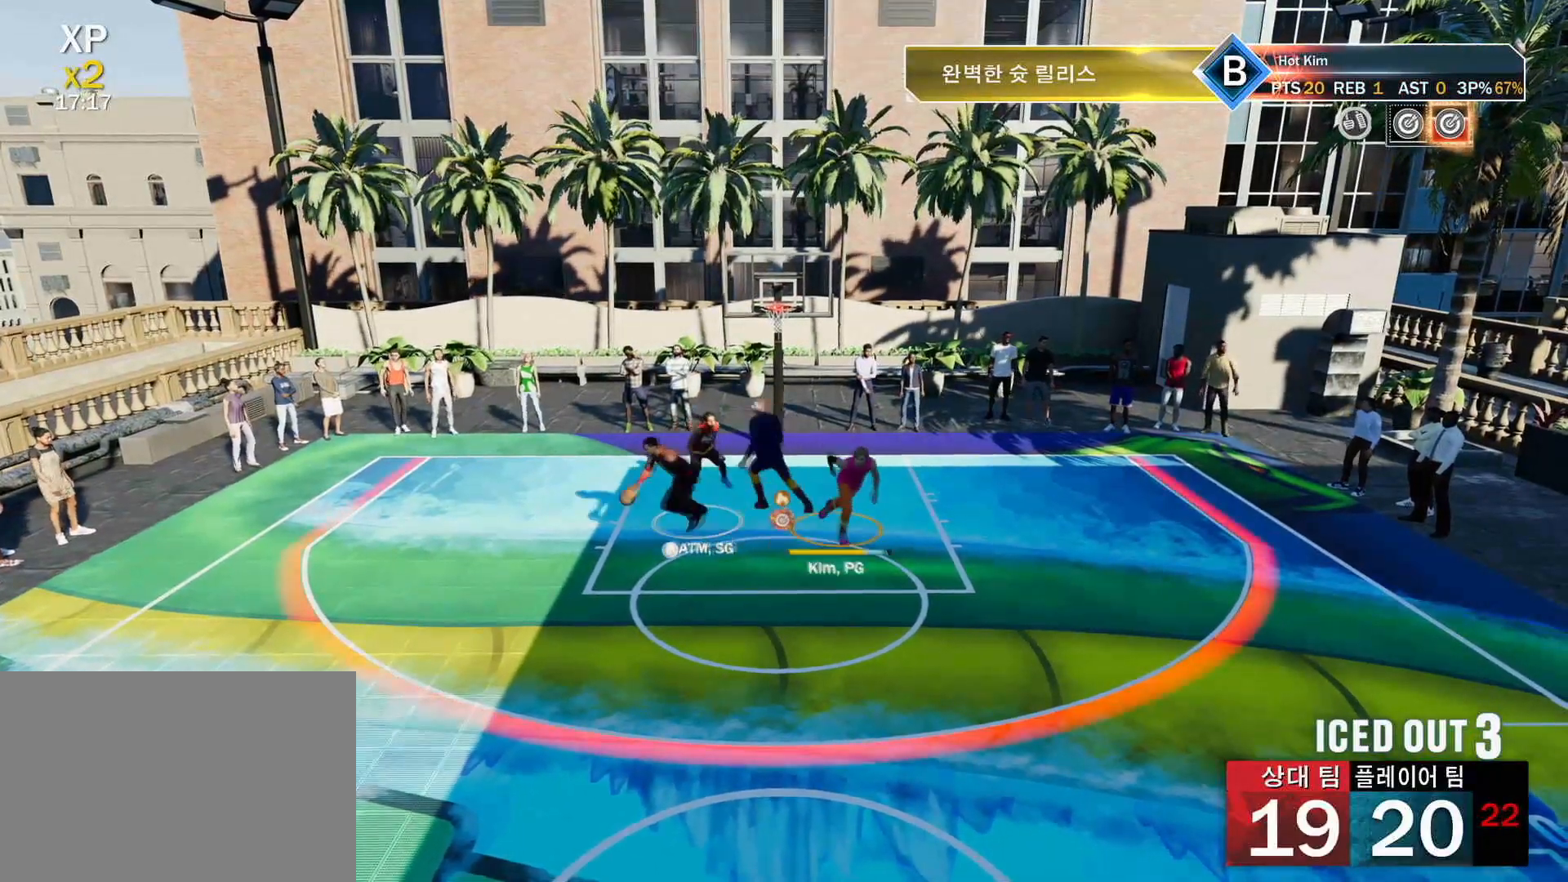
{"buttons": [], "left_stick": "center", "right_stick": "center", "events": [[150, "CROSS", "down"], [283, "CROSS", "up"], [383, "R2", "up"], [417, "left_stick", "center"]]}
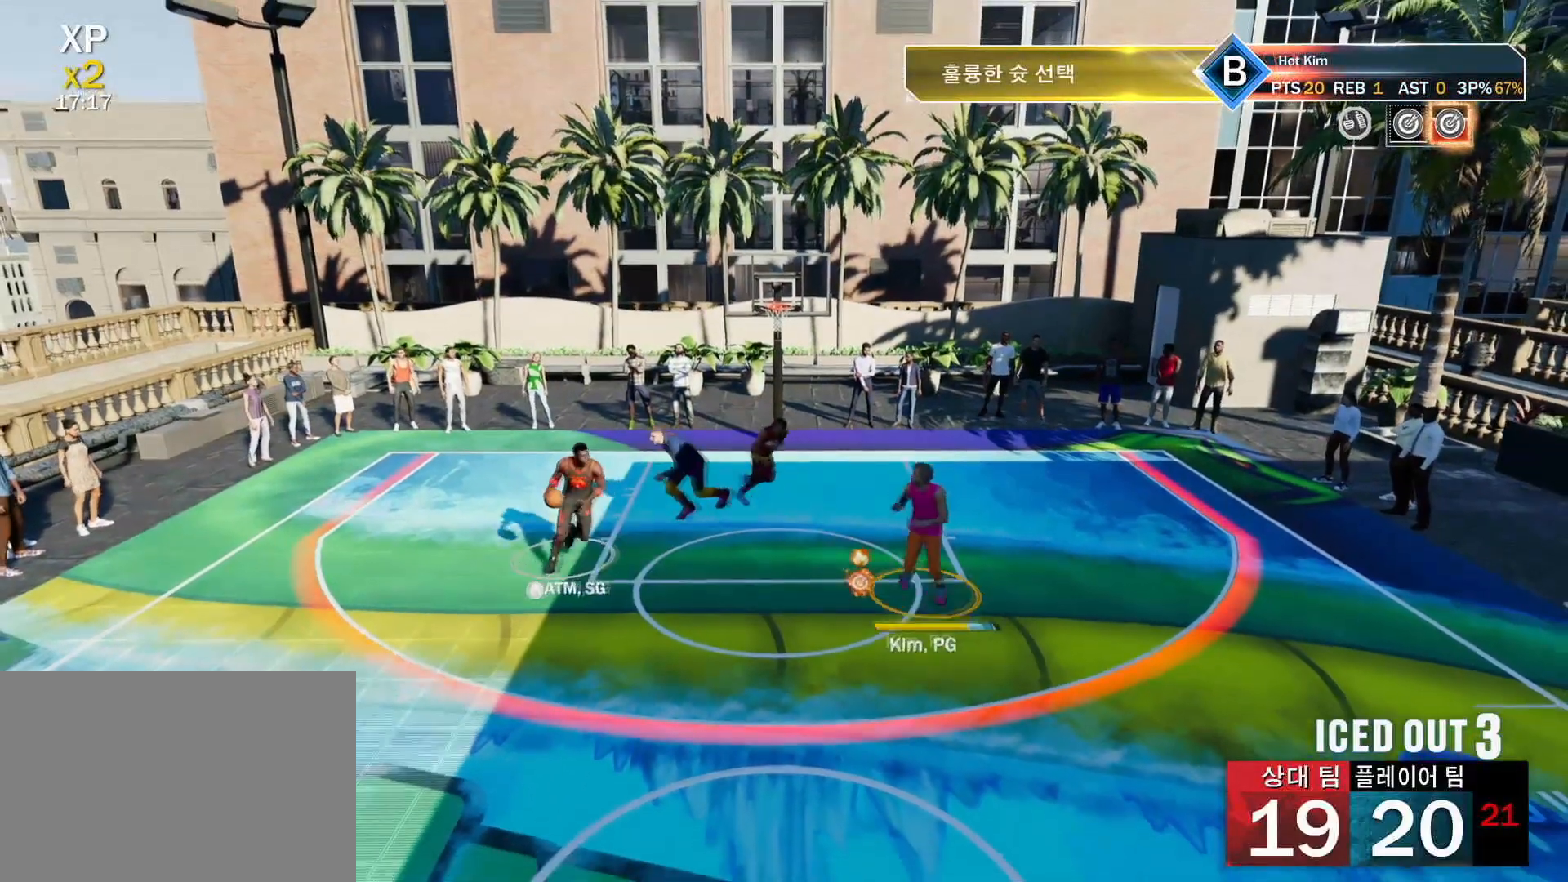
{"buttons": [], "left_stick": "center", "right_stick": "center", "events": []}
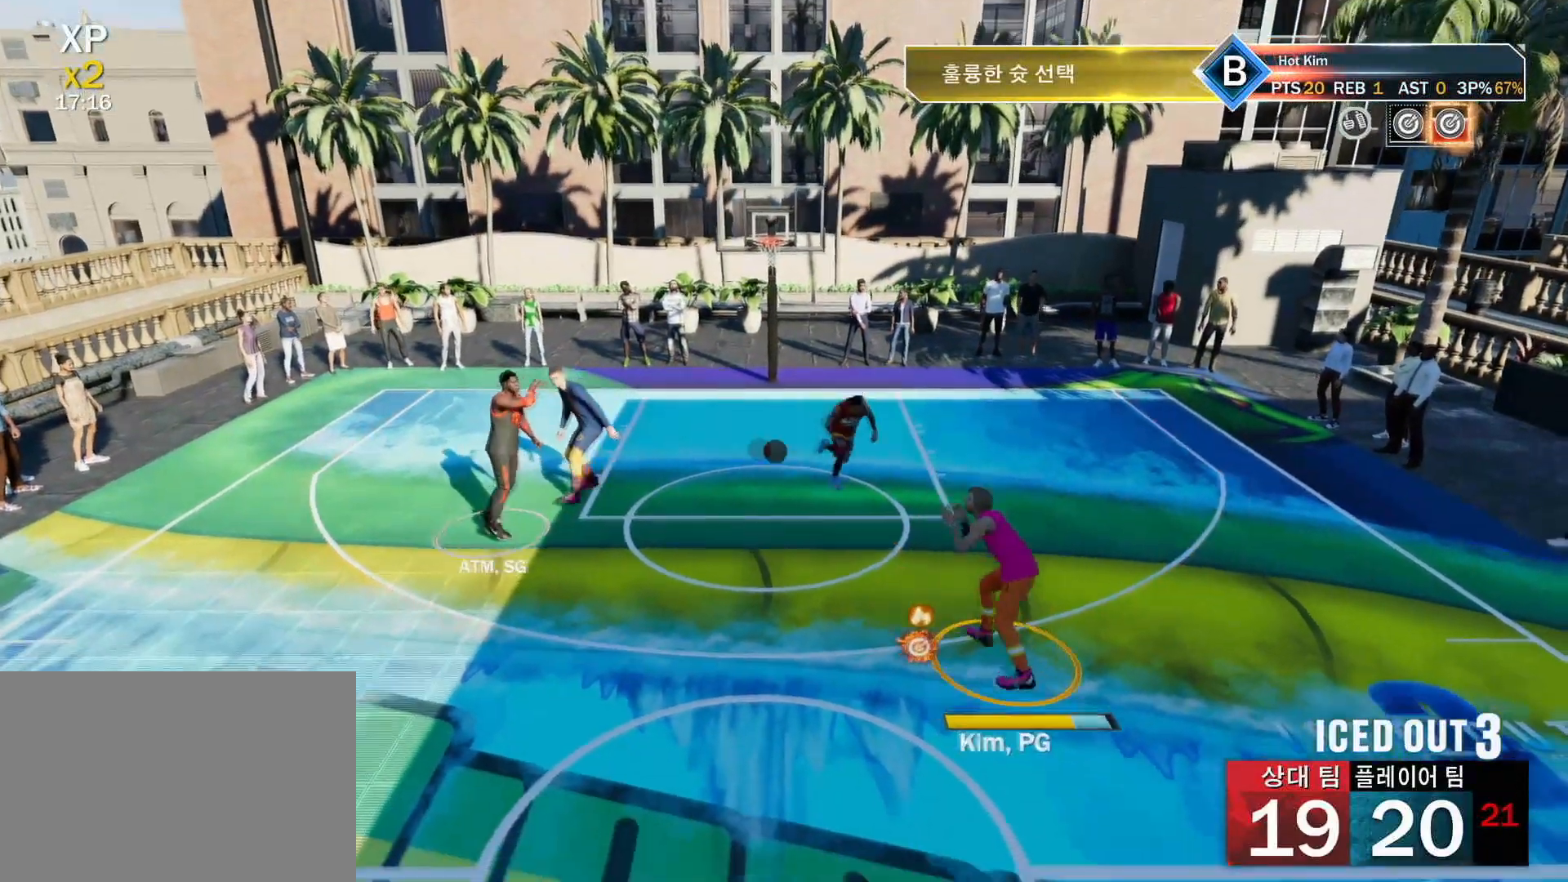
{"buttons": ["R2"], "left_stick": "center", "right_stick": "center", "events": [[283, "right_stick", "left"], [333, "R2", "down"], [417, "right_stick", "center"]]}
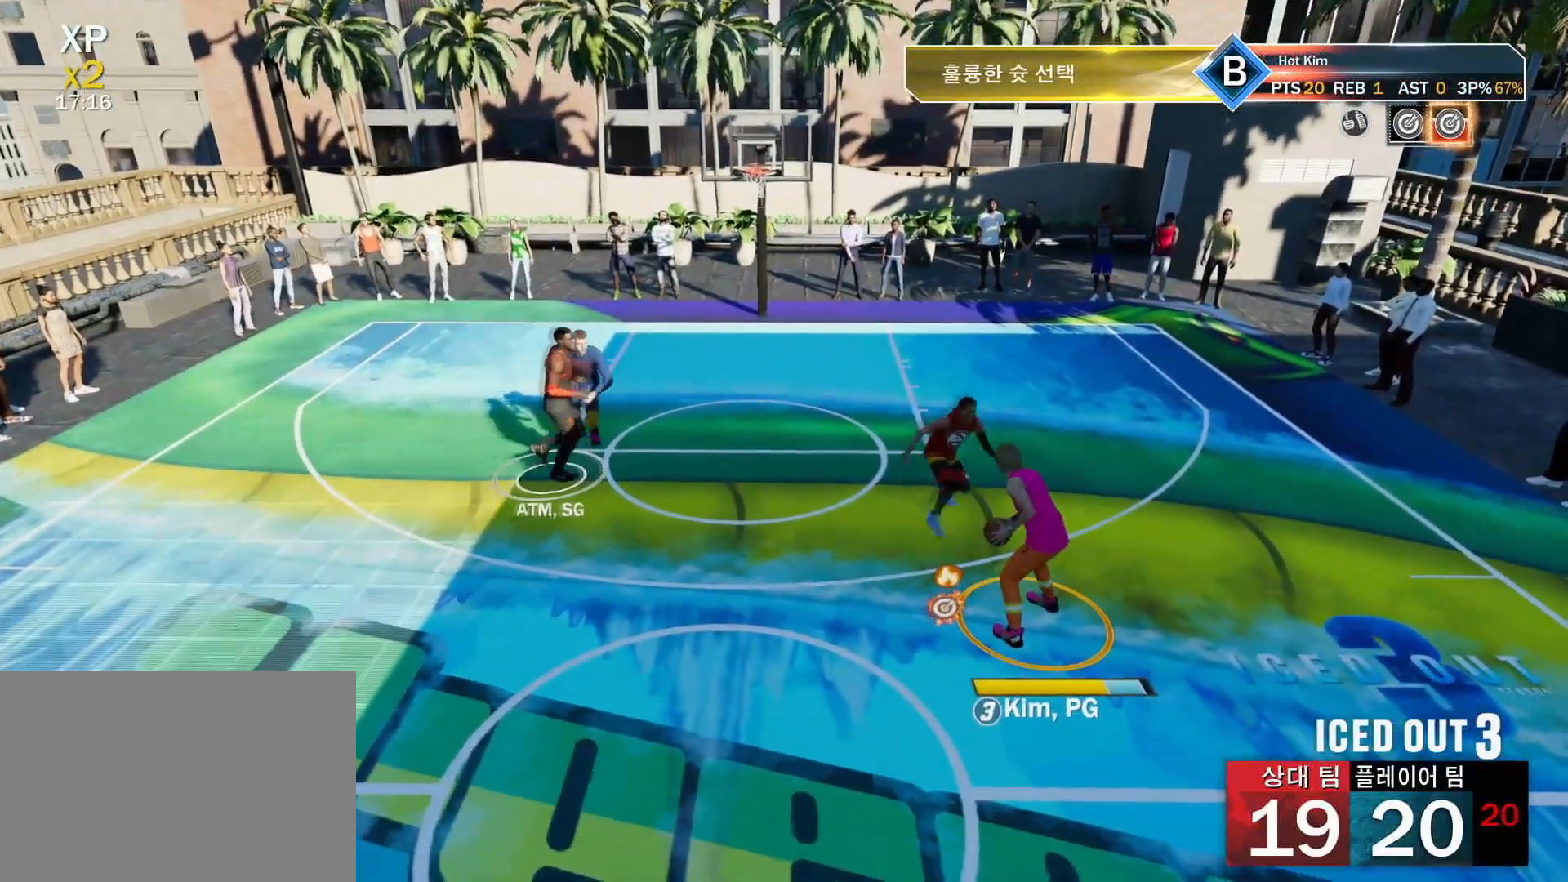
{"buttons": [], "left_stick": "center", "right_stick": "right", "events": [[451, "right_stick", "right"], [501, "R2", "up"]]}
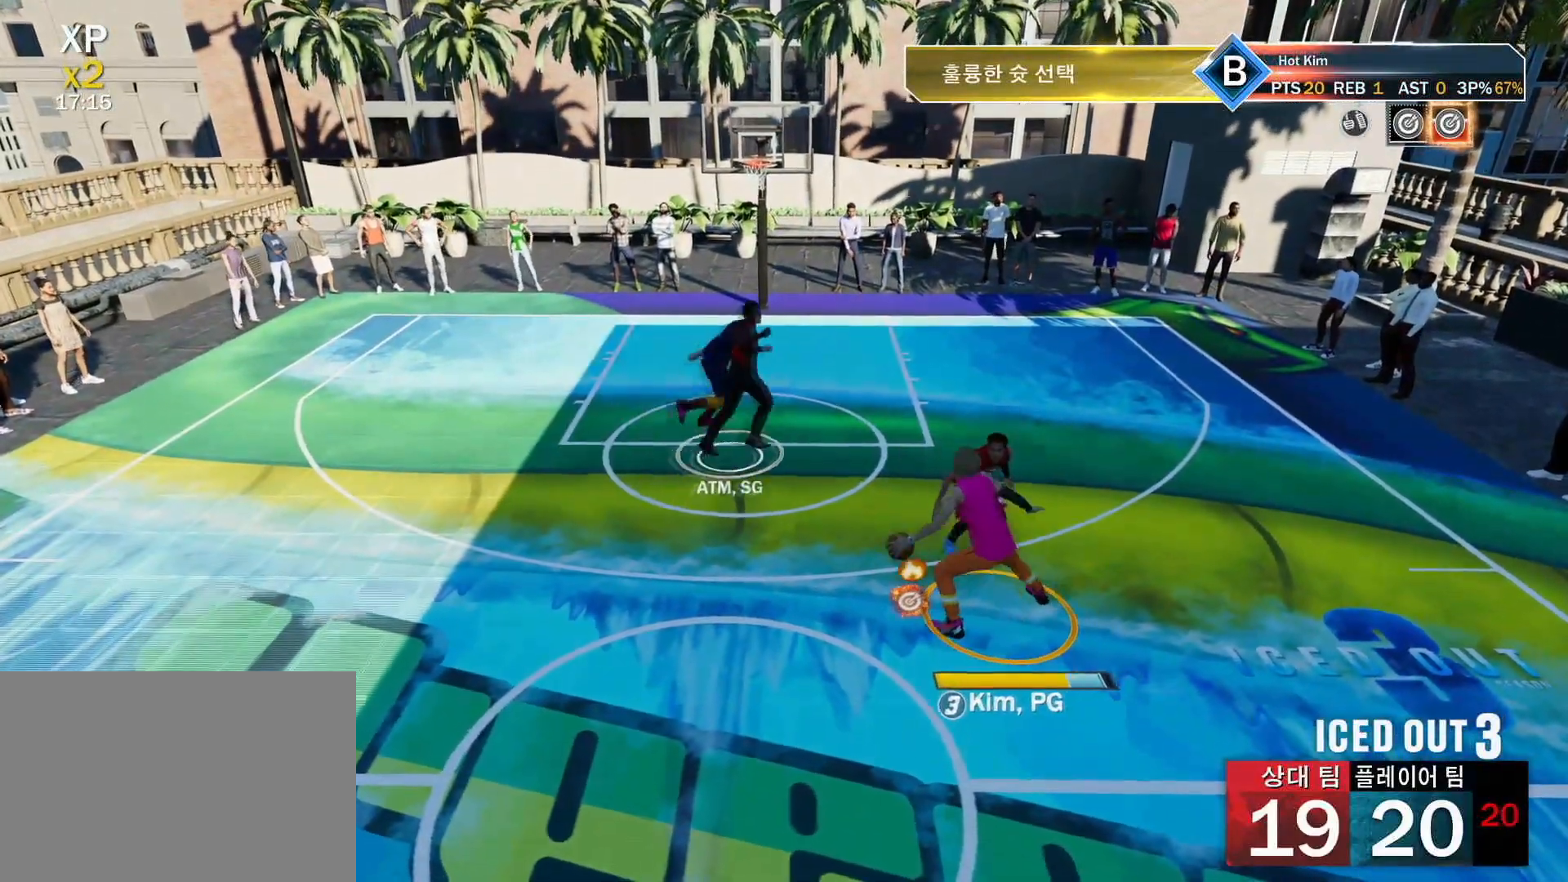
{"buttons": [], "left_stick": "center", "right_stick": "center", "events": [[83, "right_stick", "center"]]}
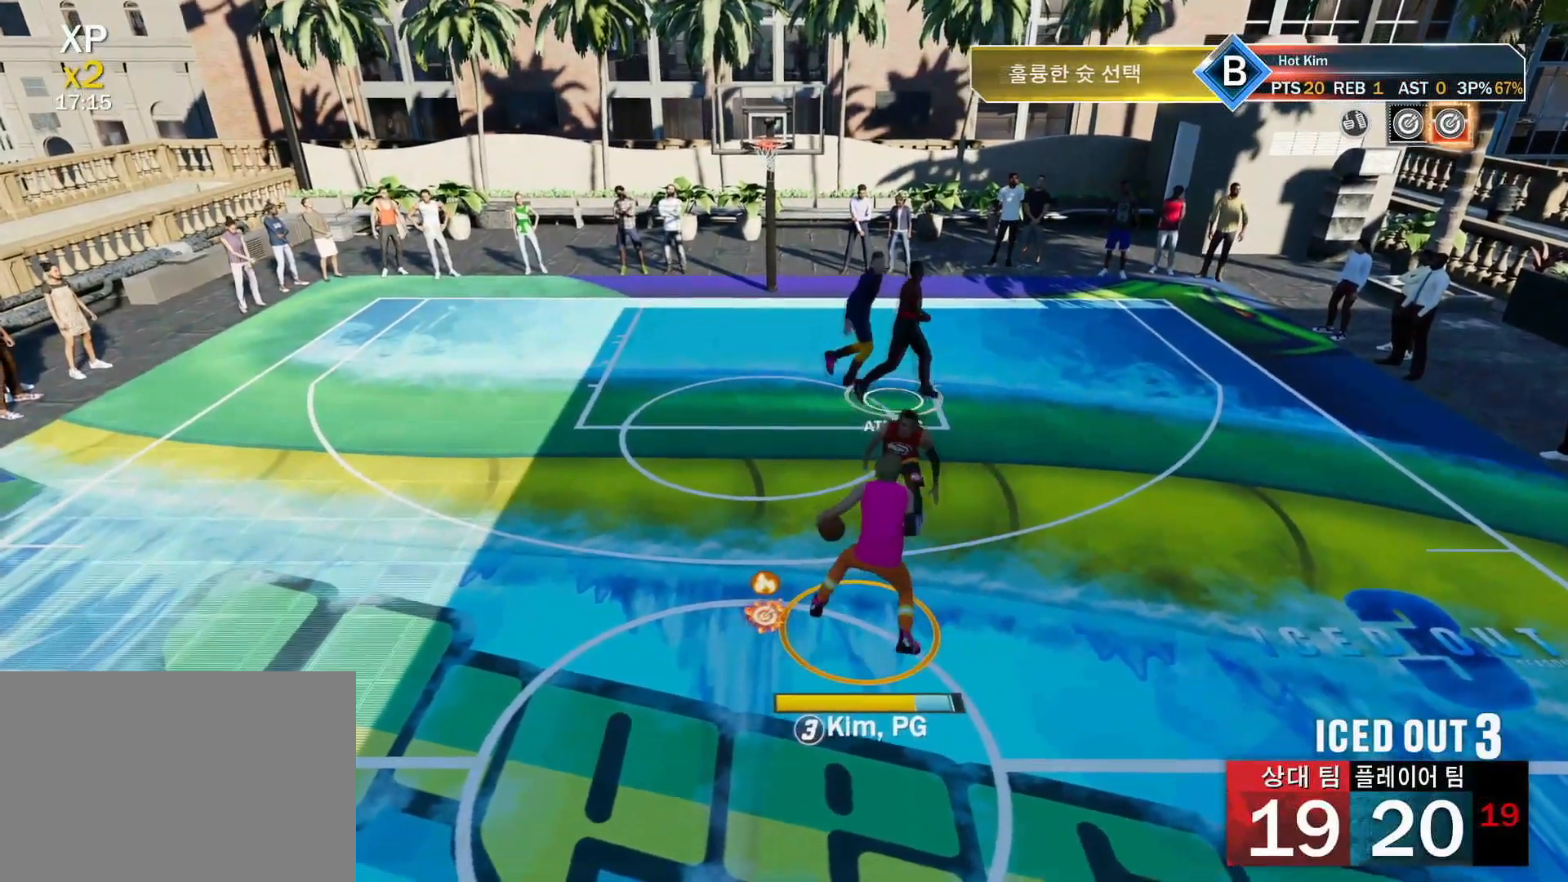
{"buttons": ["R2"], "left_stick": "center", "right_stick": "center", "events": [[67, "R2", "down"], [200, "right_stick", "right"], [301, "right_stick", "center"]]}
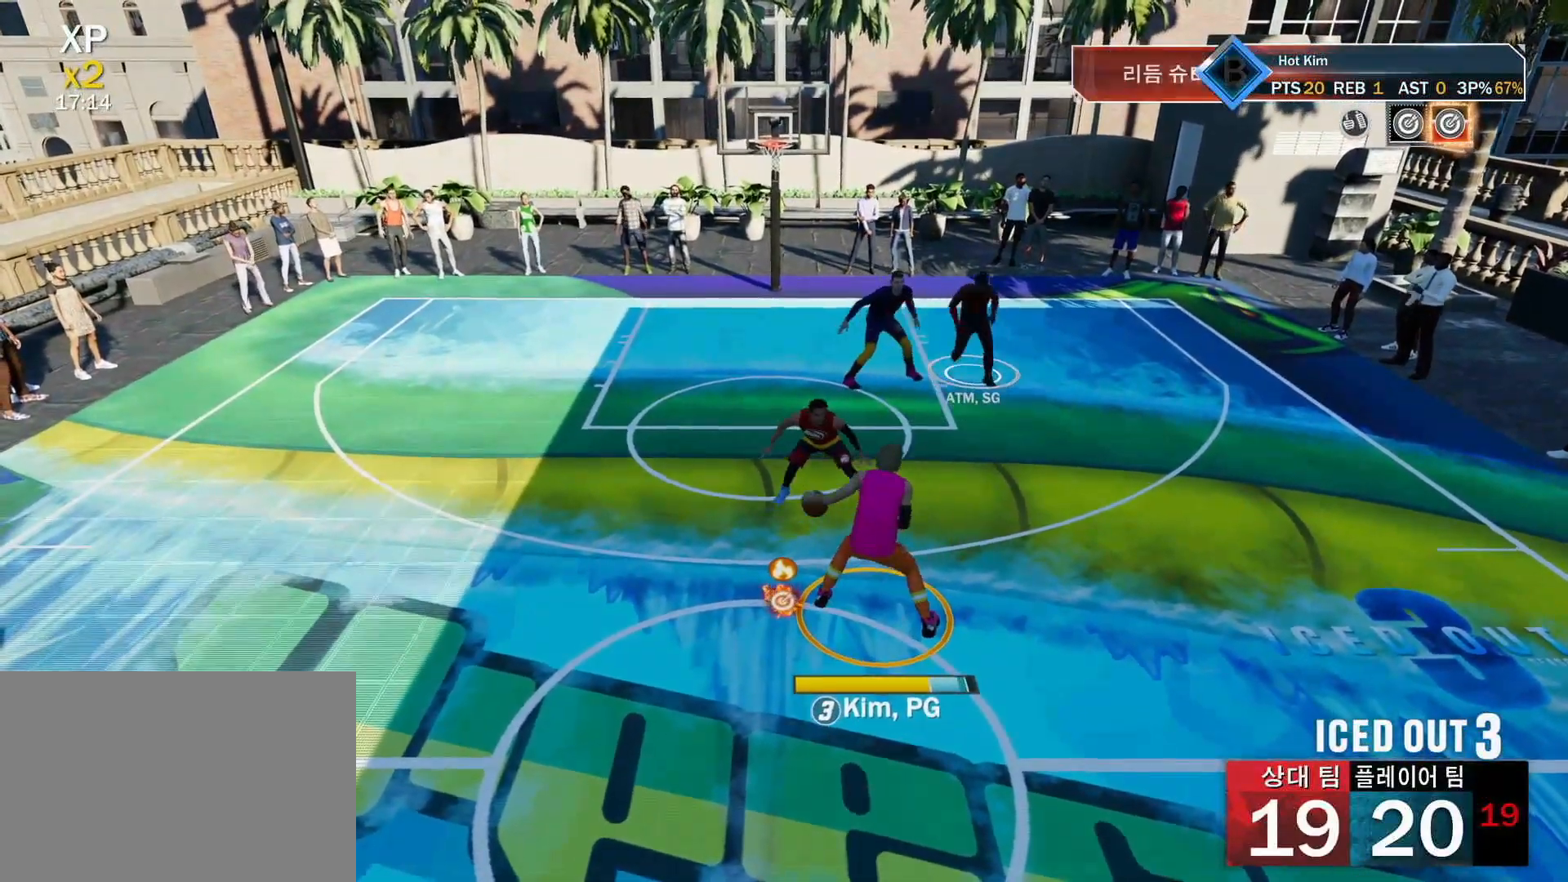
{"buttons": [], "left_stick": "center", "right_stick": "center", "events": [[383, "R2", "up"]]}
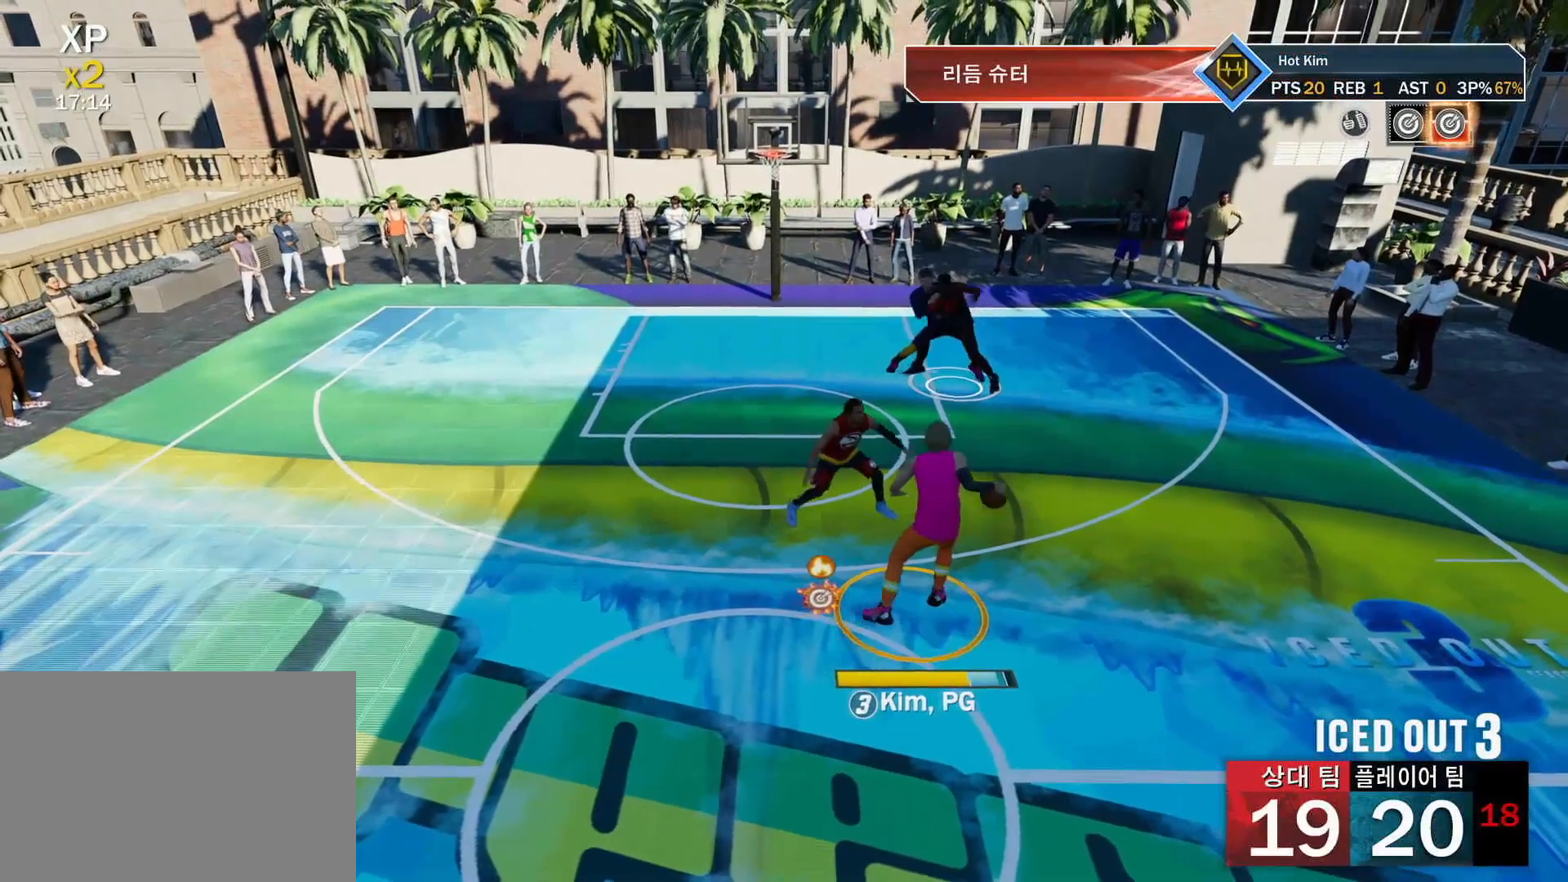
{"buttons": ["L1"], "left_stick": "center", "right_stick": "center", "events": [[351, "L1", "down"]]}
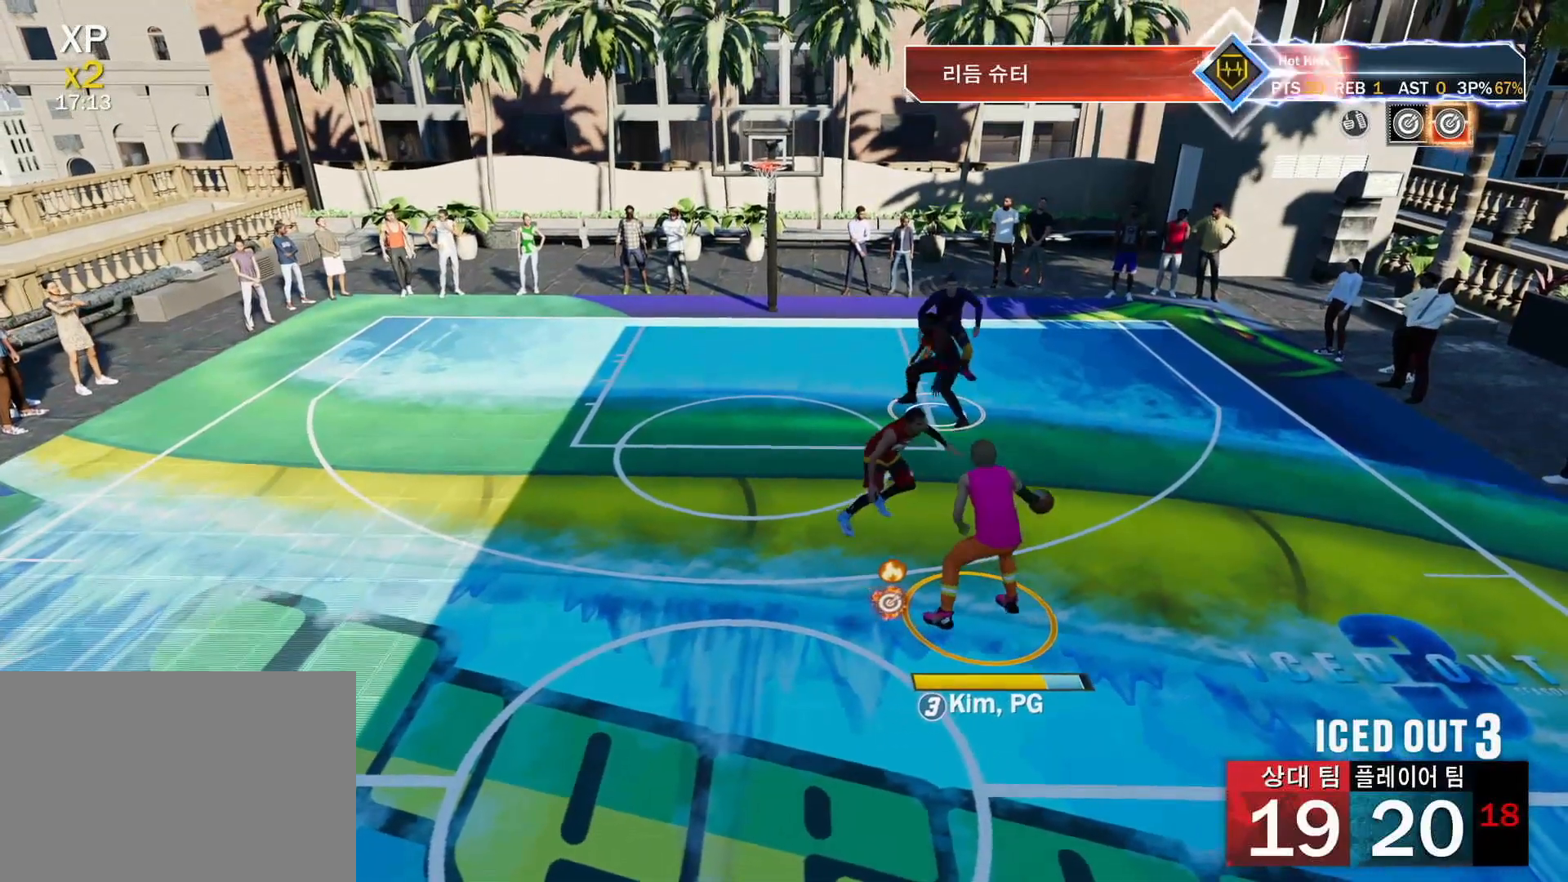
{"buttons": [], "left_stick": "center", "right_stick": "center", "events": [[450, "L1", "up"]]}
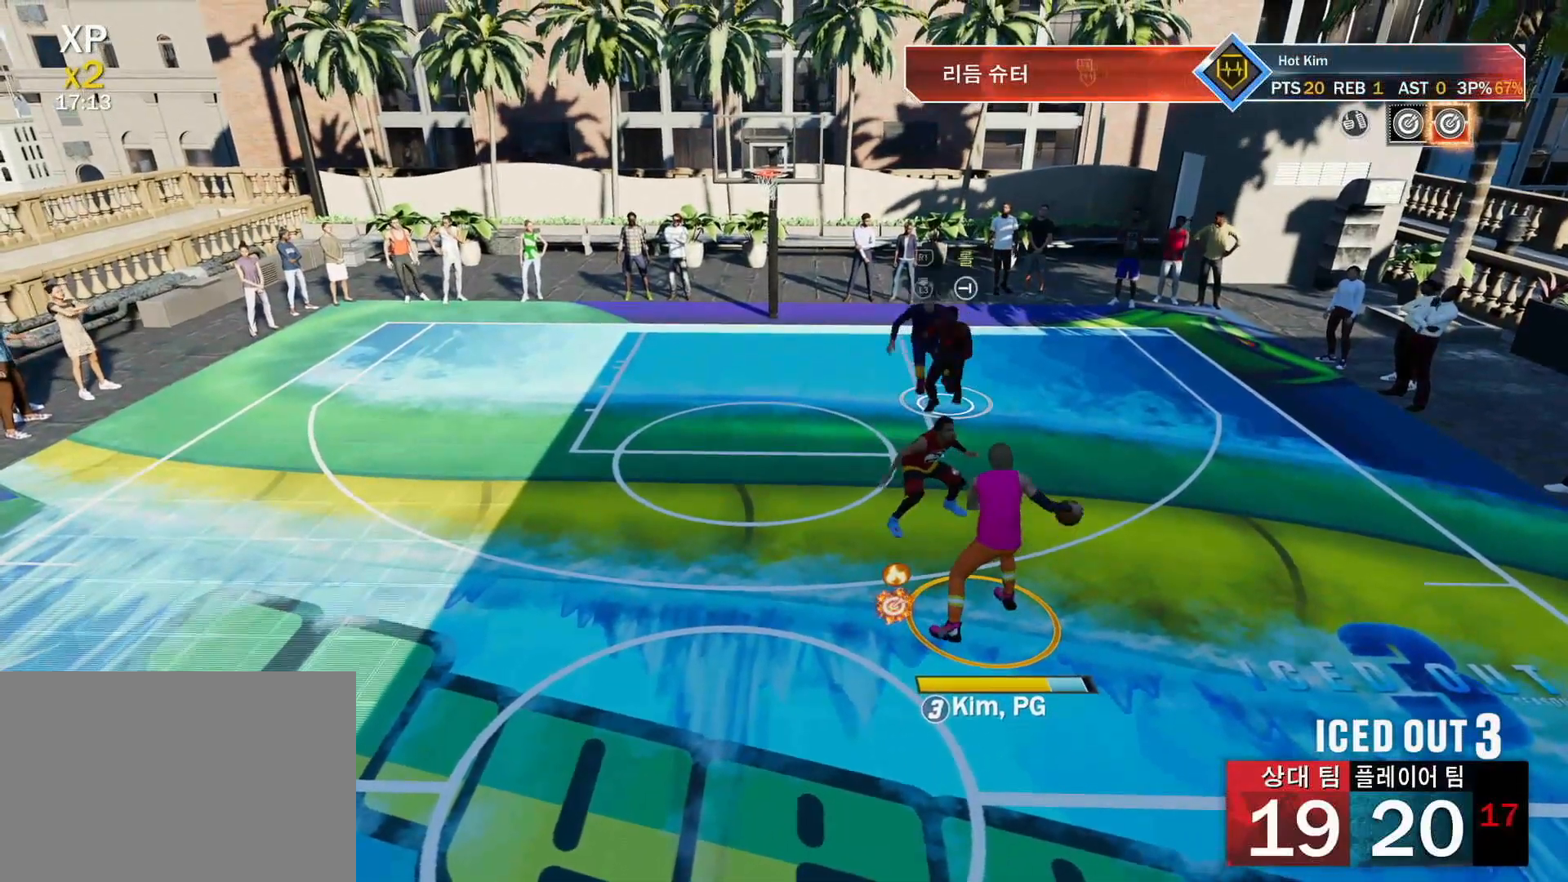
{"buttons": [], "left_stick": "center", "right_stick": "center", "events": [[150, "L1", "down"], [251, "L1", "up"], [334, "L1", "down"], [417, "L1", "up"]]}
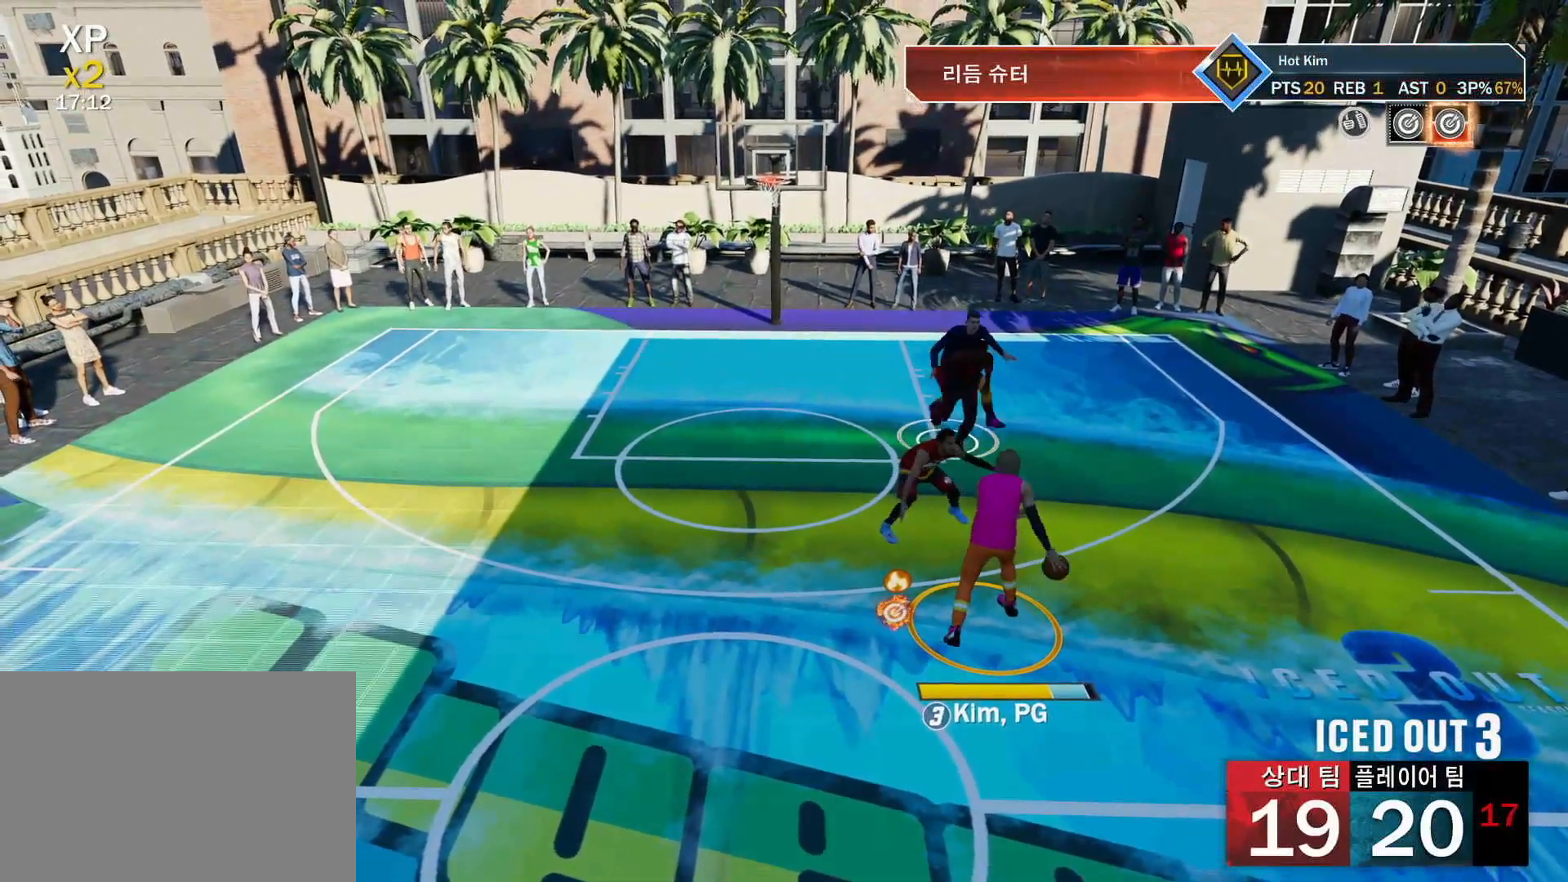
{"buttons": [], "left_stick": "center", "right_stick": "center", "events": [[17, "L1", "down"], [100, "L1", "up"], [184, "L1", "down"], [267, "L1", "up"]]}
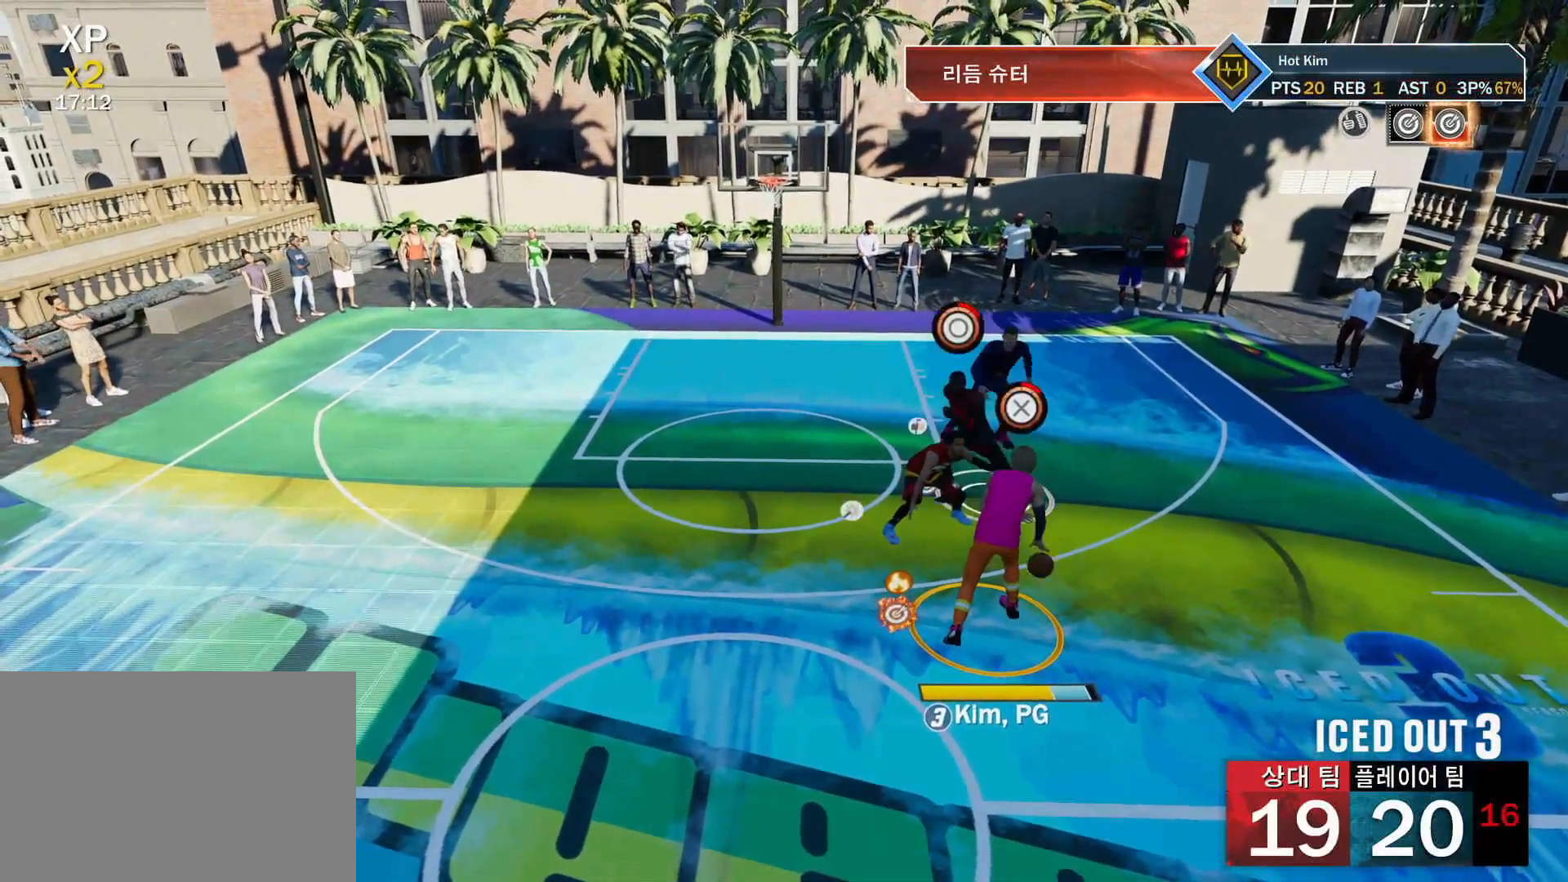
{"buttons": [], "left_stick": "center", "right_stick": "center", "events": [[300, "L1", "down"], [383, "L1", "up"]]}
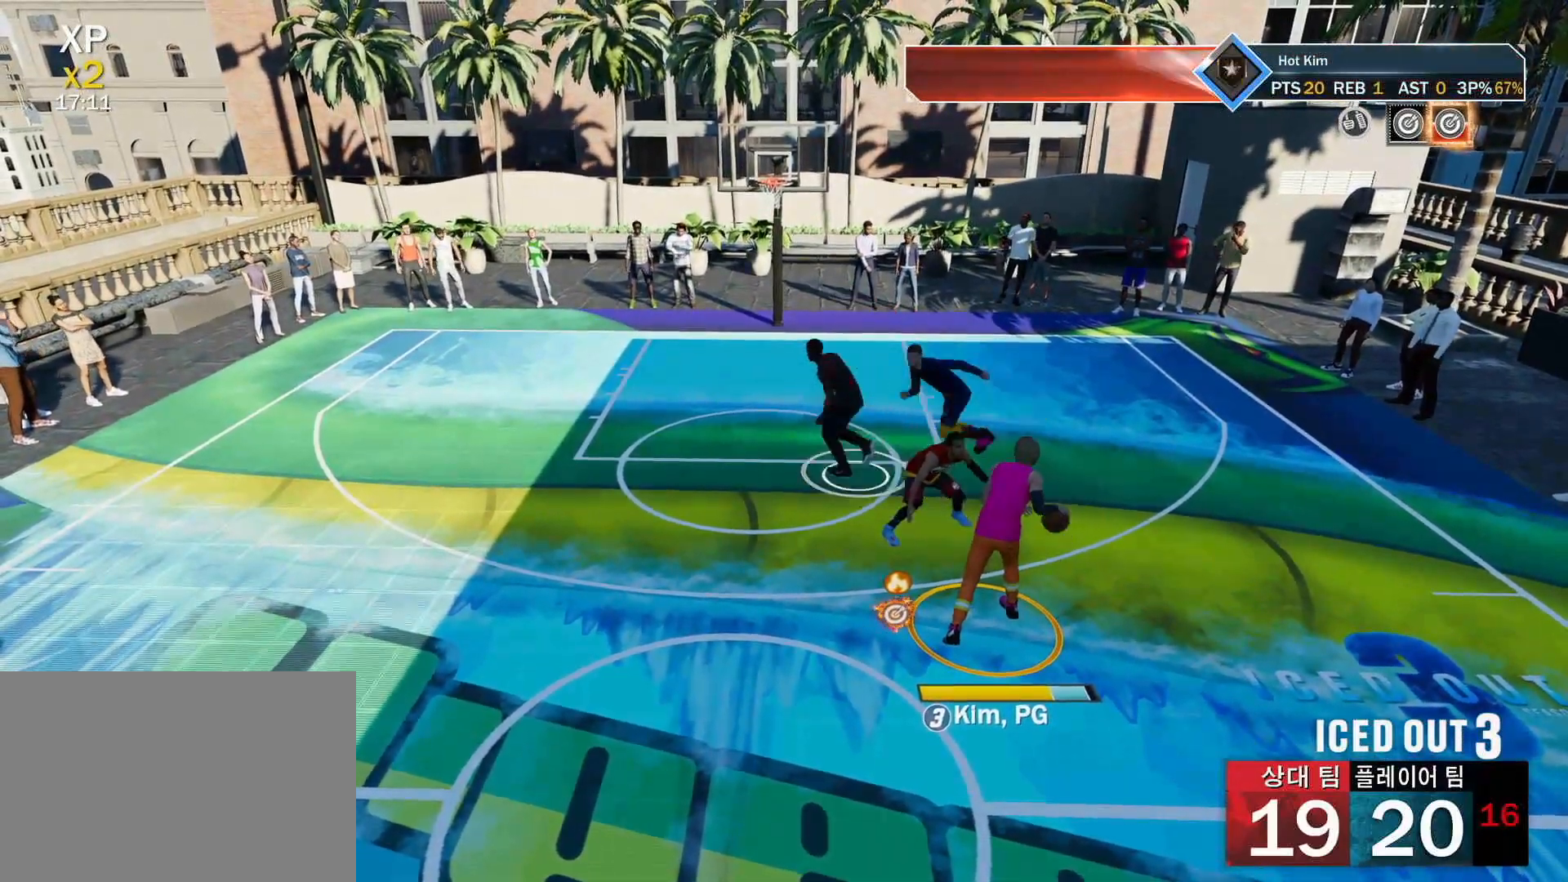
{"buttons": ["R2"], "left_stick": "center", "right_stick": "center", "events": [[234, "R2", "down"], [250, "right_stick", "left"], [350, "right_stick", "center"]]}
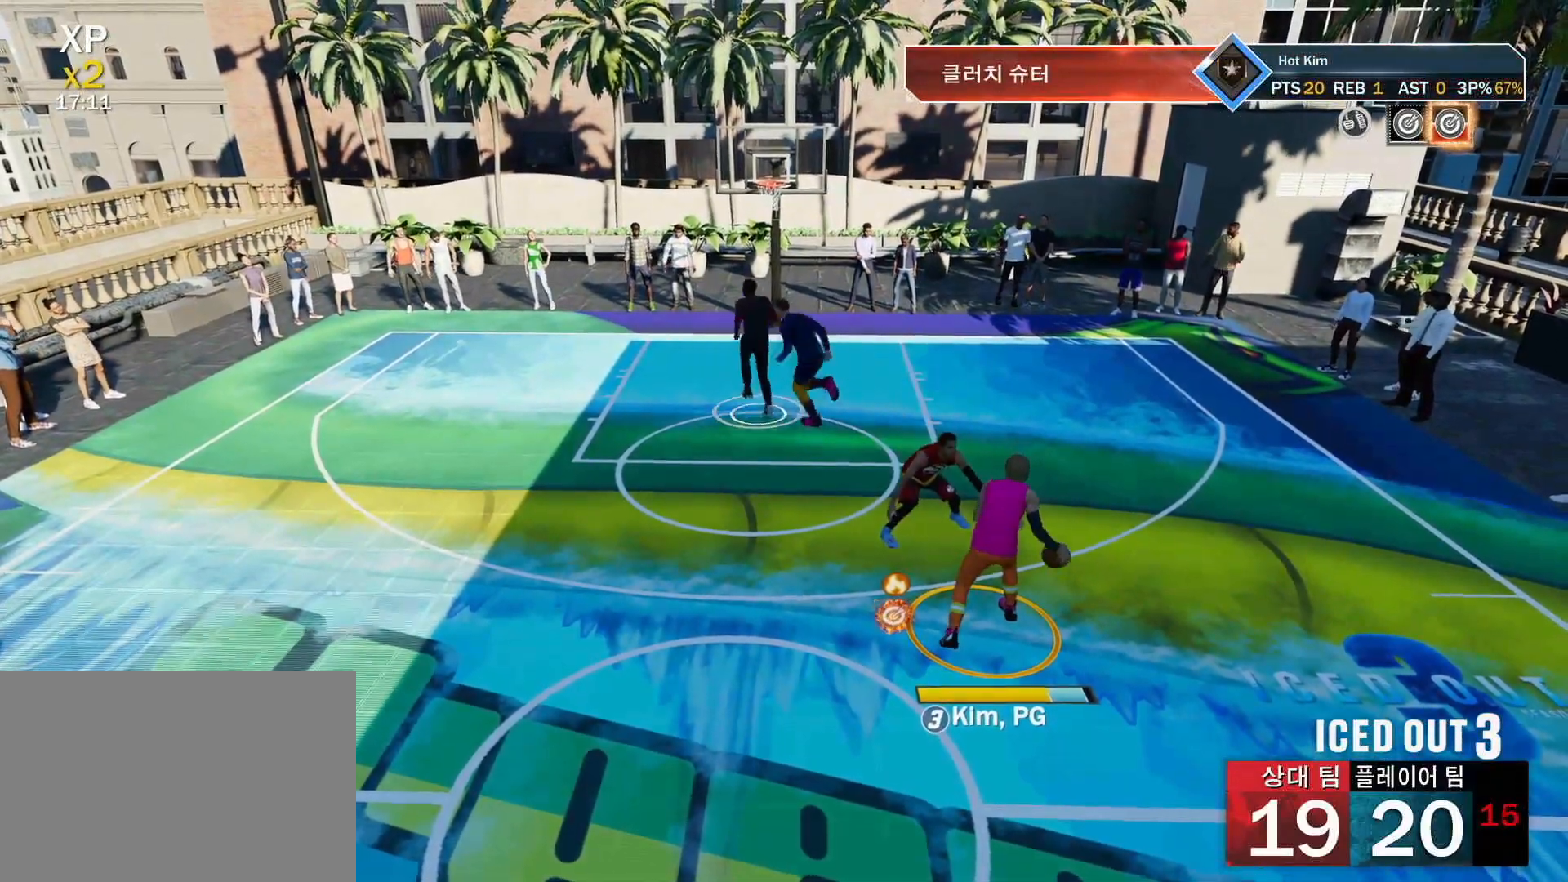
{"buttons": ["R2"], "left_stick": "center", "right_stick": "center", "events": [[367, "right_stick", "up-right"], [483, "right_stick", "center"]]}
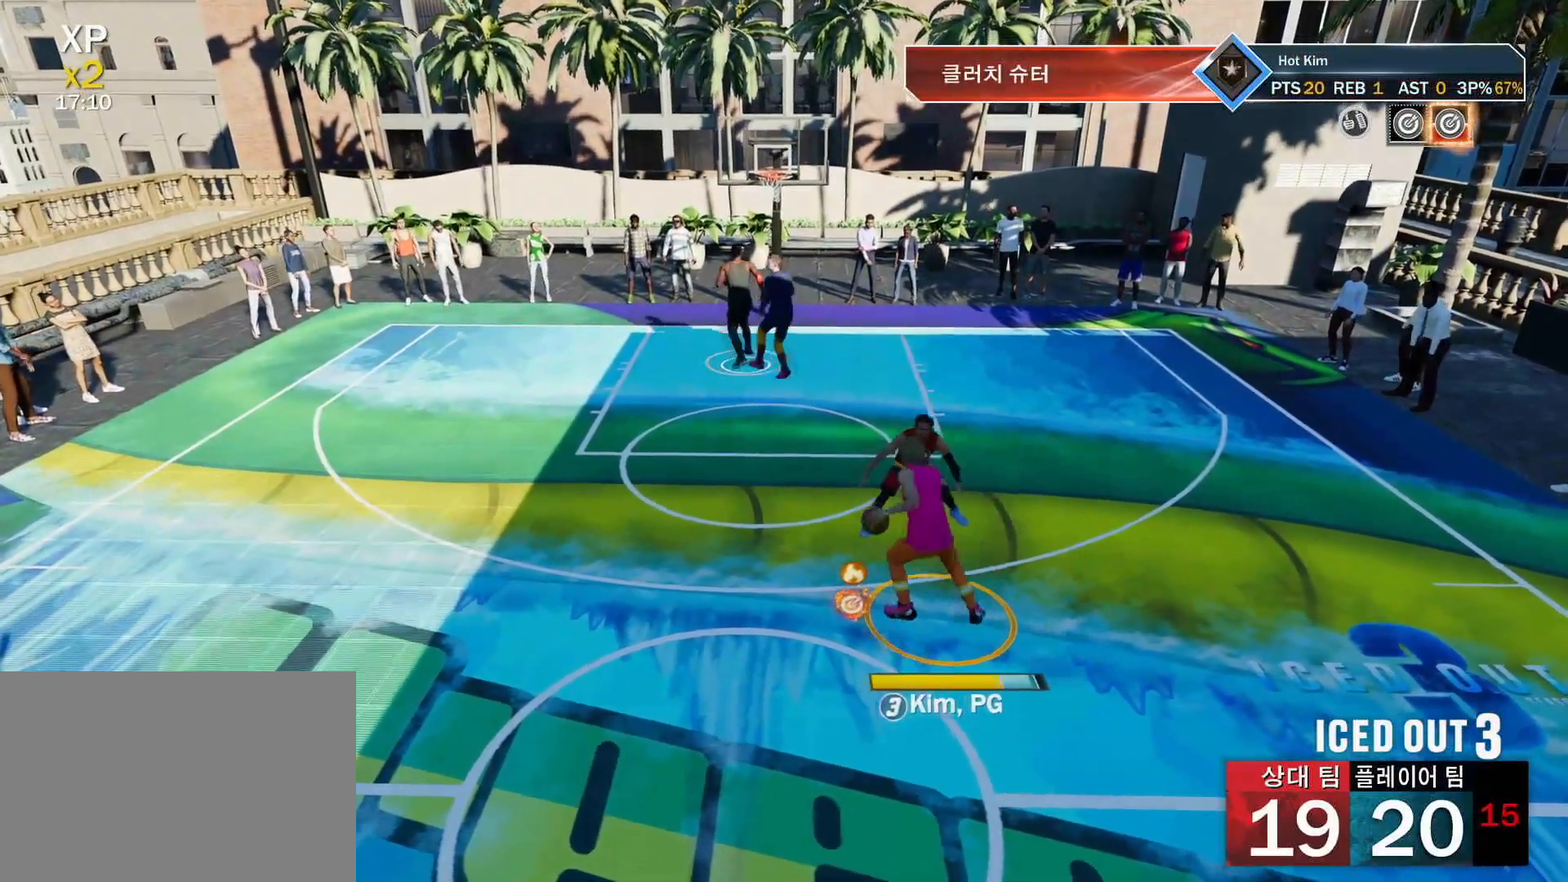
{"buttons": ["R2"], "left_stick": "center", "right_stick": "center", "events": [[300, "right_stick", "left"], [417, "right_stick", "center"]]}
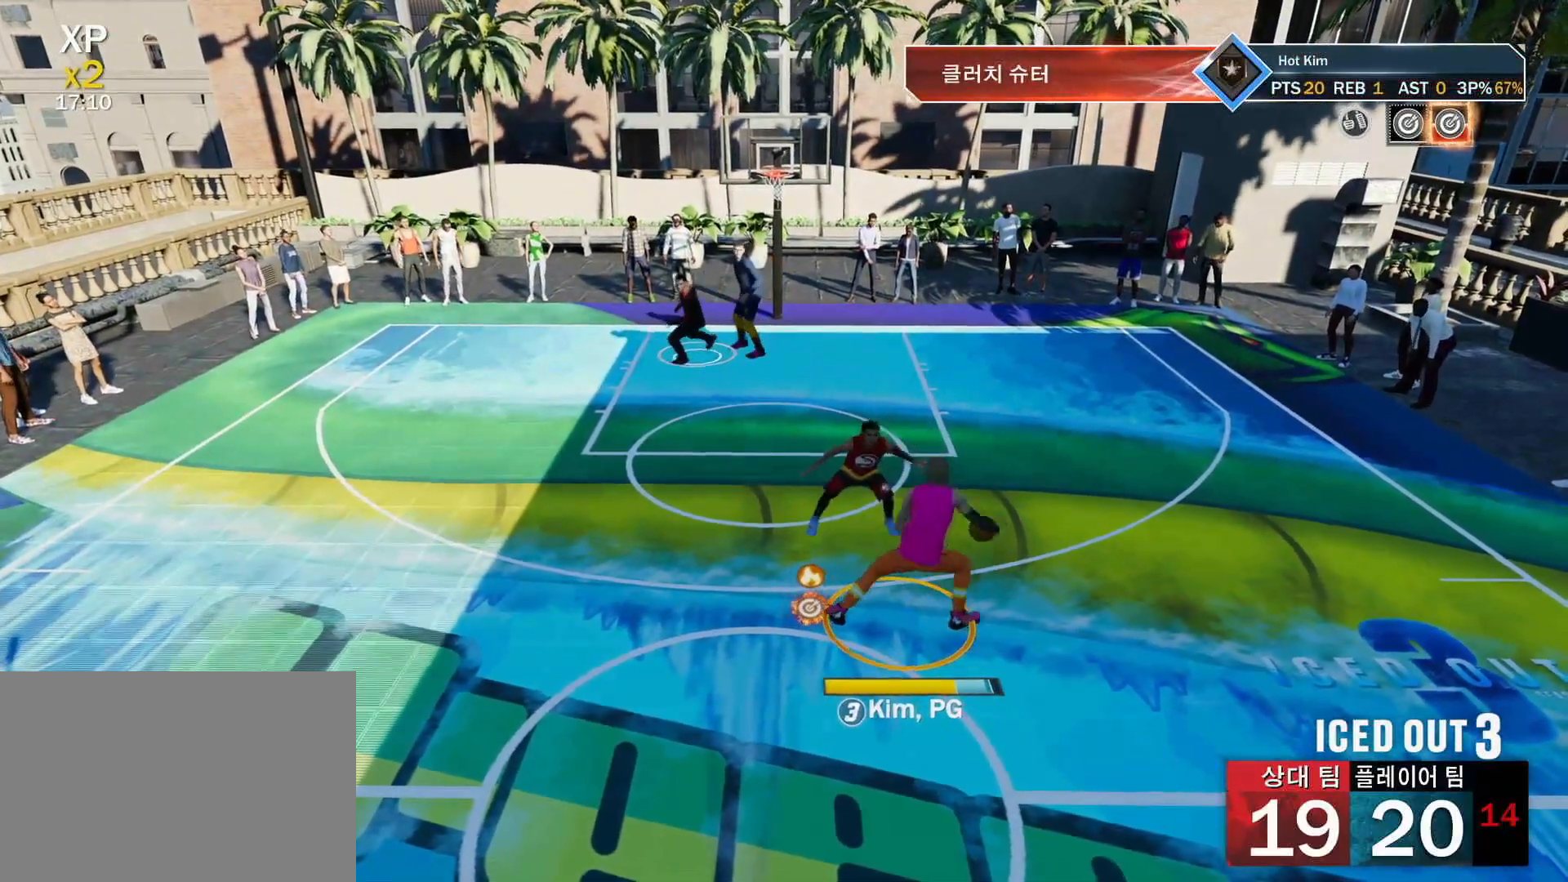
{"buttons": [], "left_stick": "center", "right_stick": "center", "events": [[233, "R2", "up"]]}
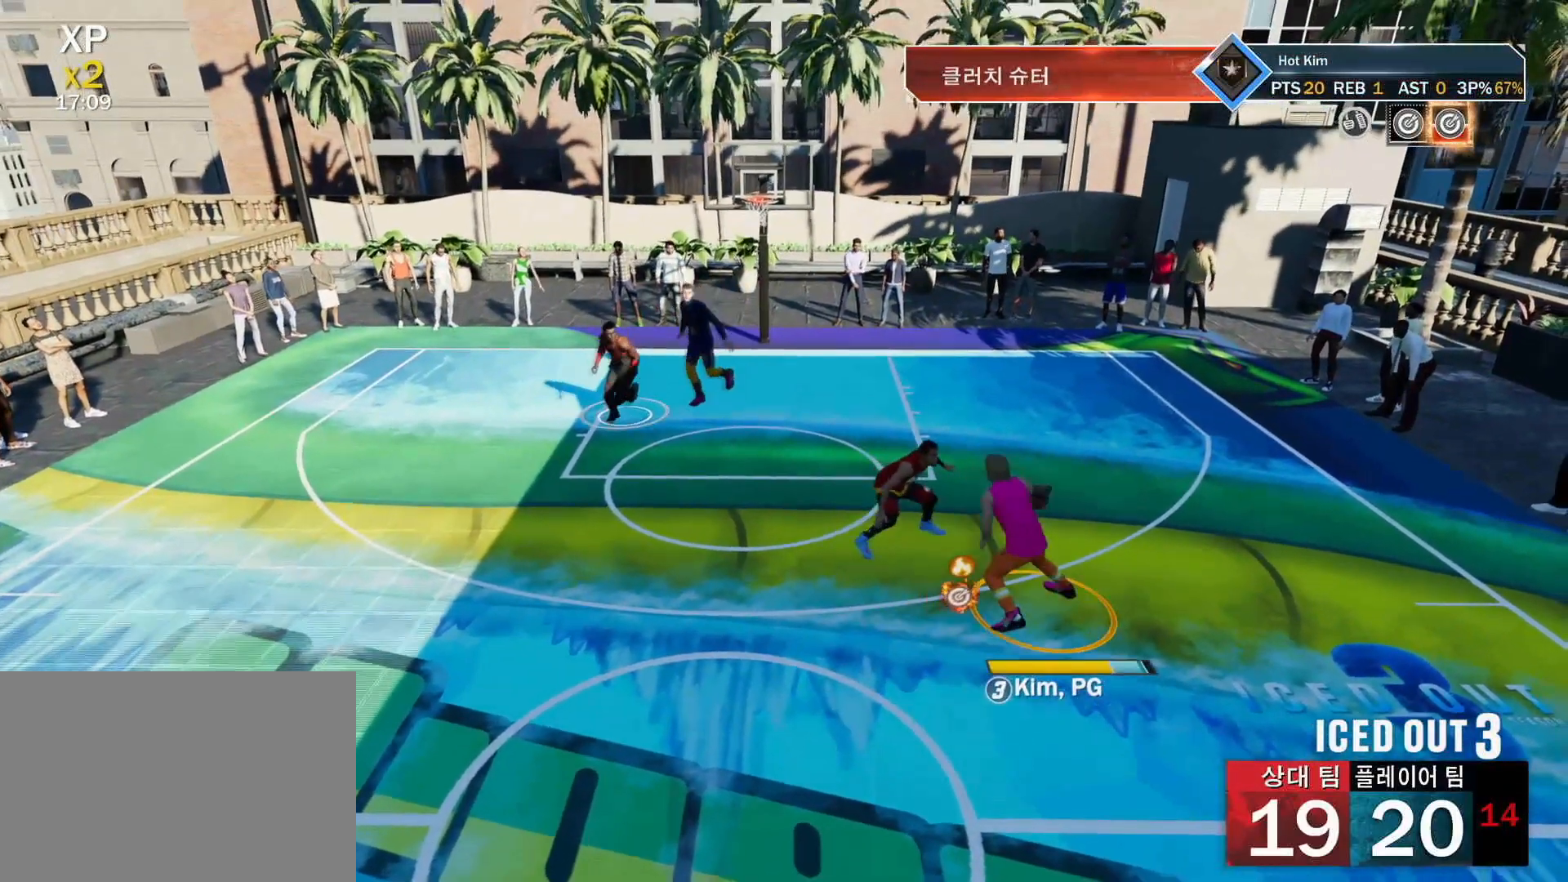
{"buttons": ["R2"], "left_stick": "center", "right_stick": "up-right", "events": [[484, "R2", "down"], [501, "right_stick", "up-right"]]}
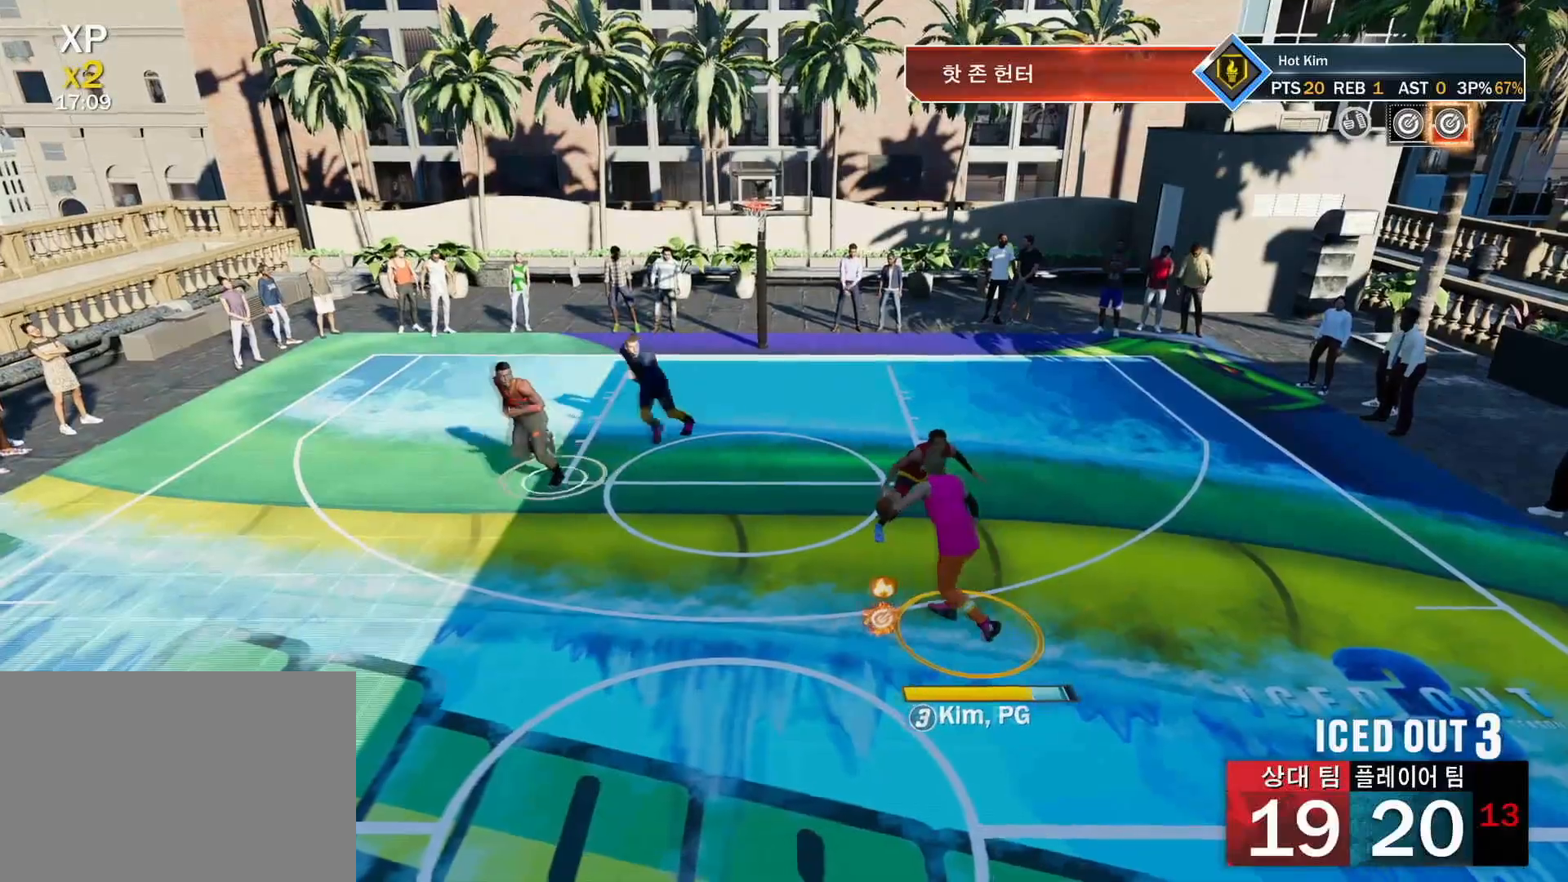
{"buttons": ["R2"], "left_stick": "center", "right_stick": "center", "events": [[133, "right_stick", "center"], [267, "right_stick", "left"], [400, "right_stick", "center"]]}
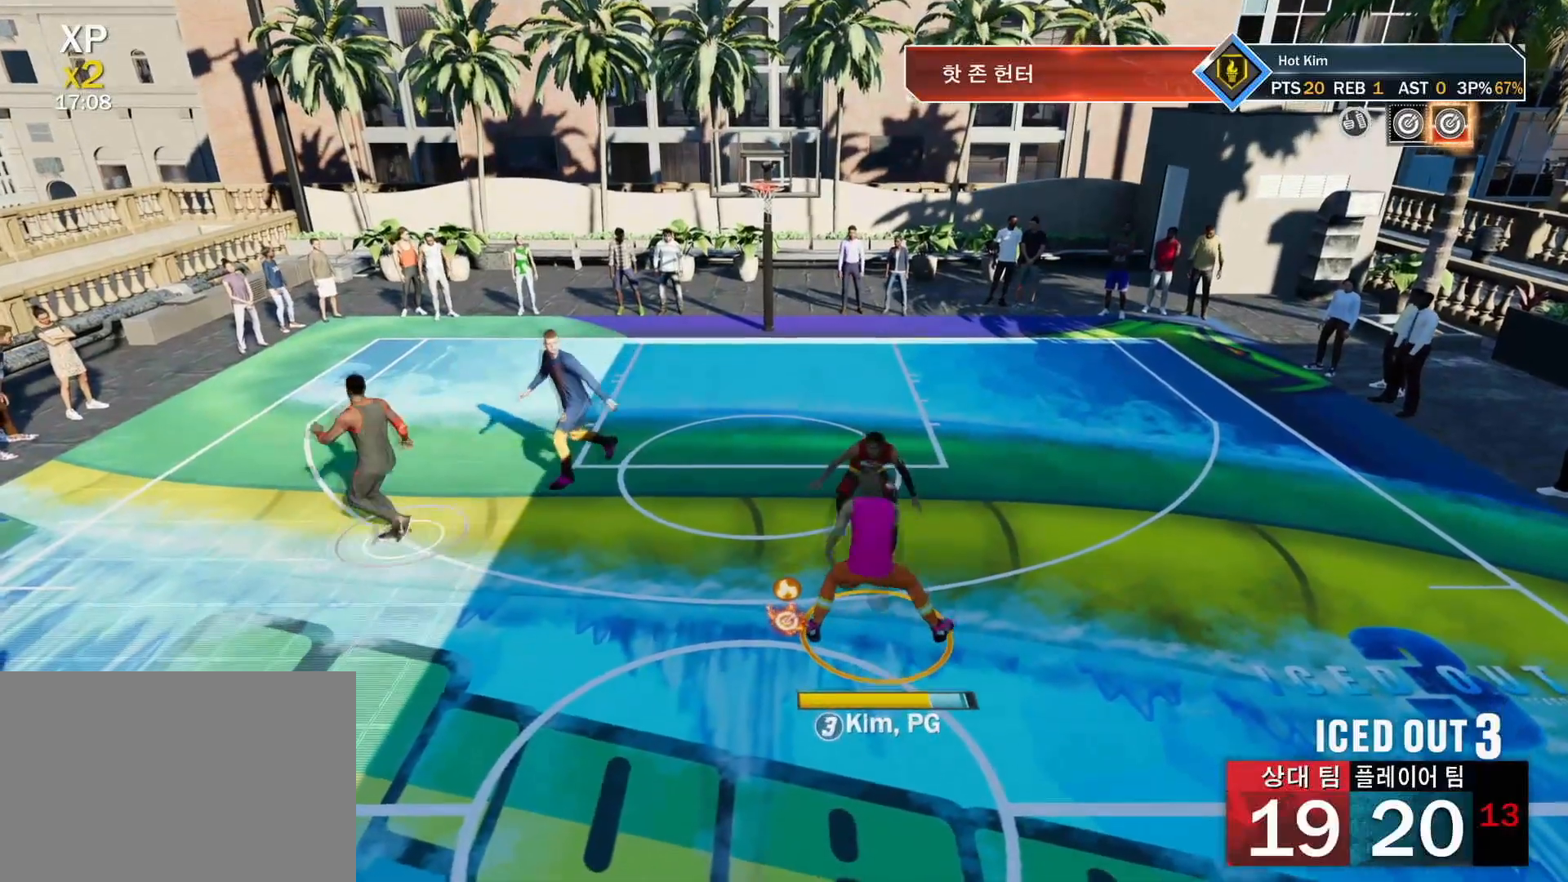
{"buttons": [], "left_stick": "center", "right_stick": "center", "events": [[234, "R2", "up"]]}
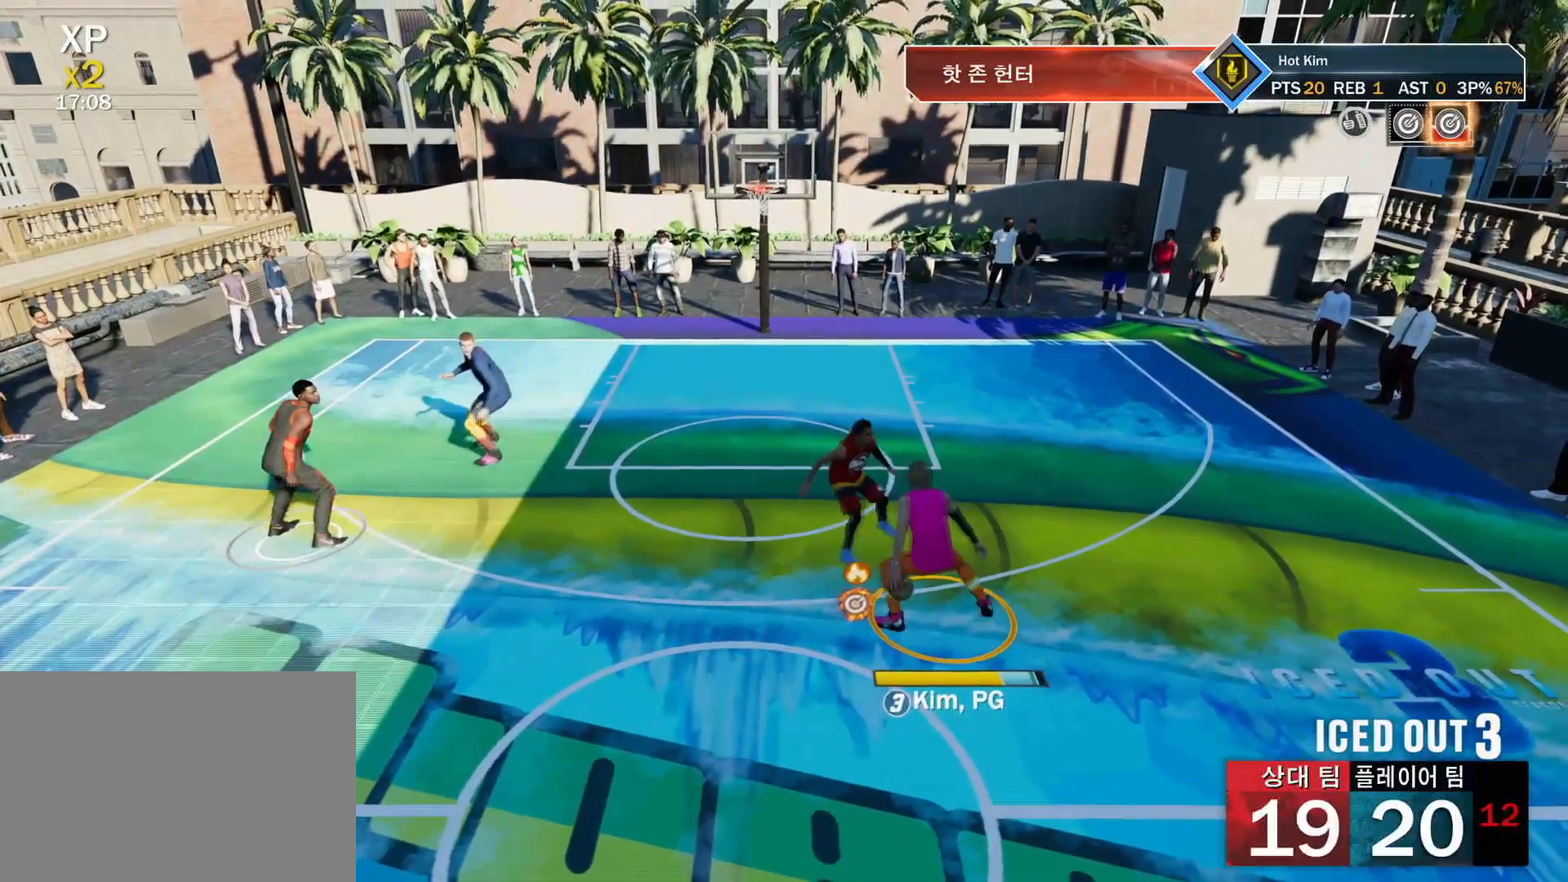
{"buttons": ["SQUARE"], "left_stick": "center", "right_stick": "center", "events": [[250, "SQUARE", "down"]]}
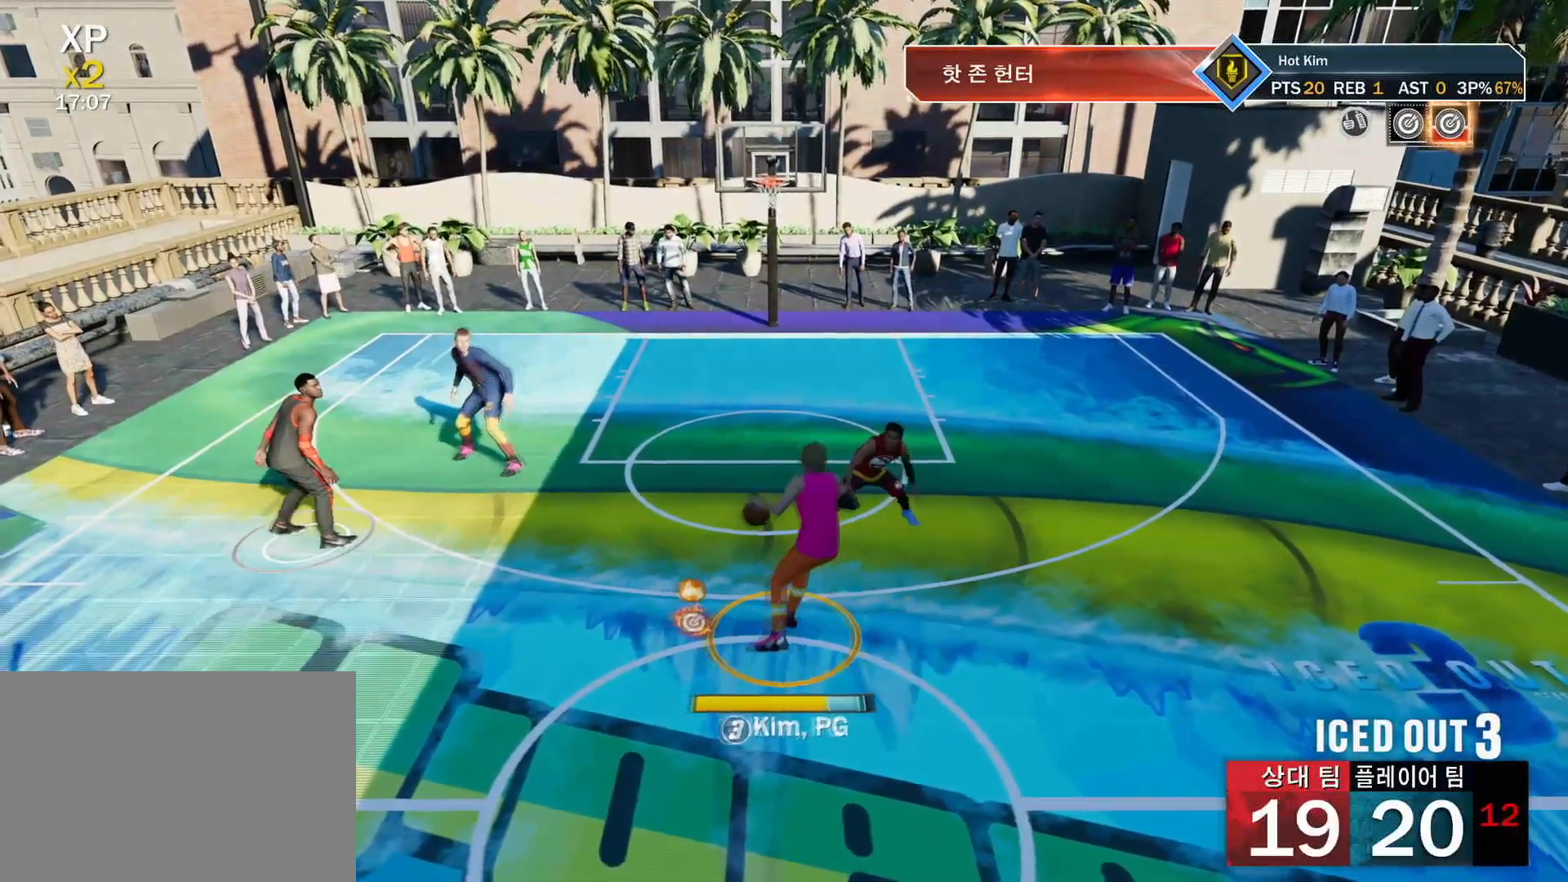
{"buttons": [], "left_stick": "center", "right_stick": "center", "events": [[284, "SQUARE", "up"]]}
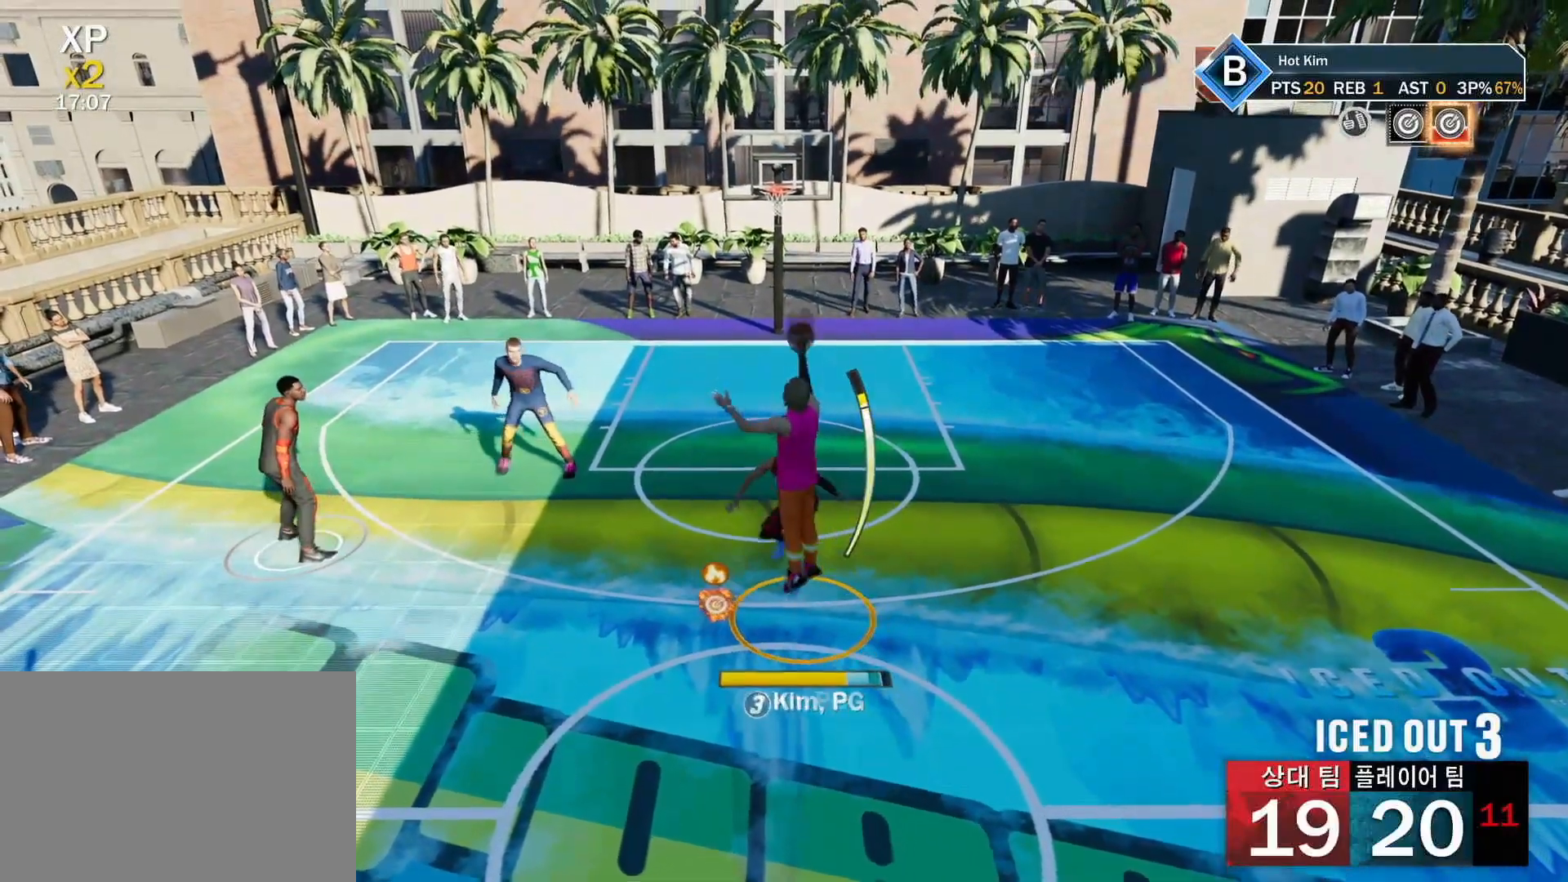
{"buttons": [], "left_stick": "center", "right_stick": "center", "events": []}
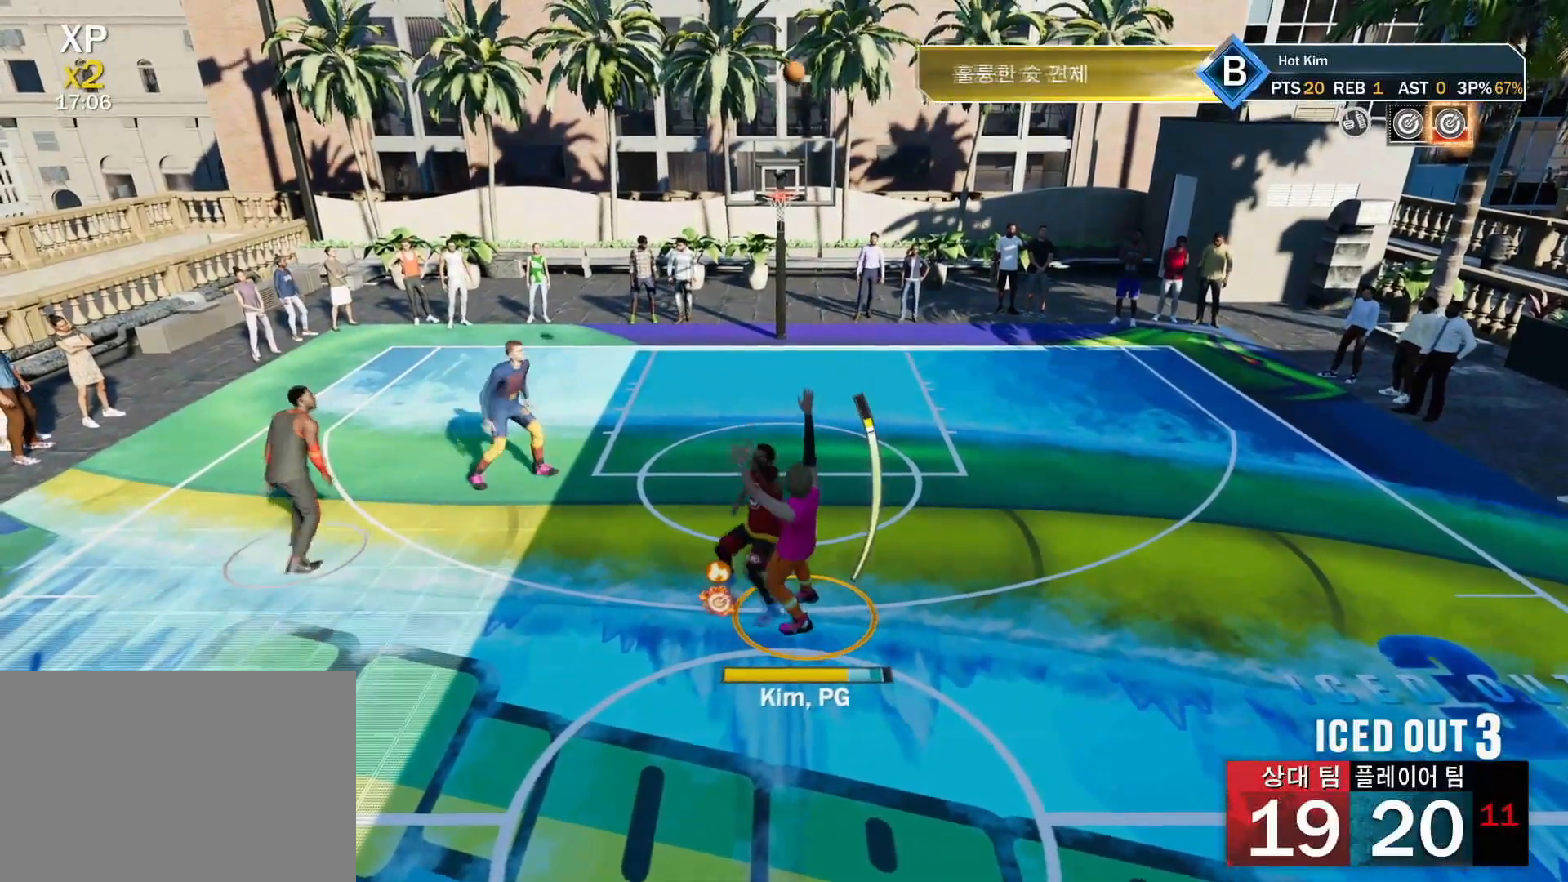
{"buttons": [], "left_stick": "center", "right_stick": "center", "events": []}